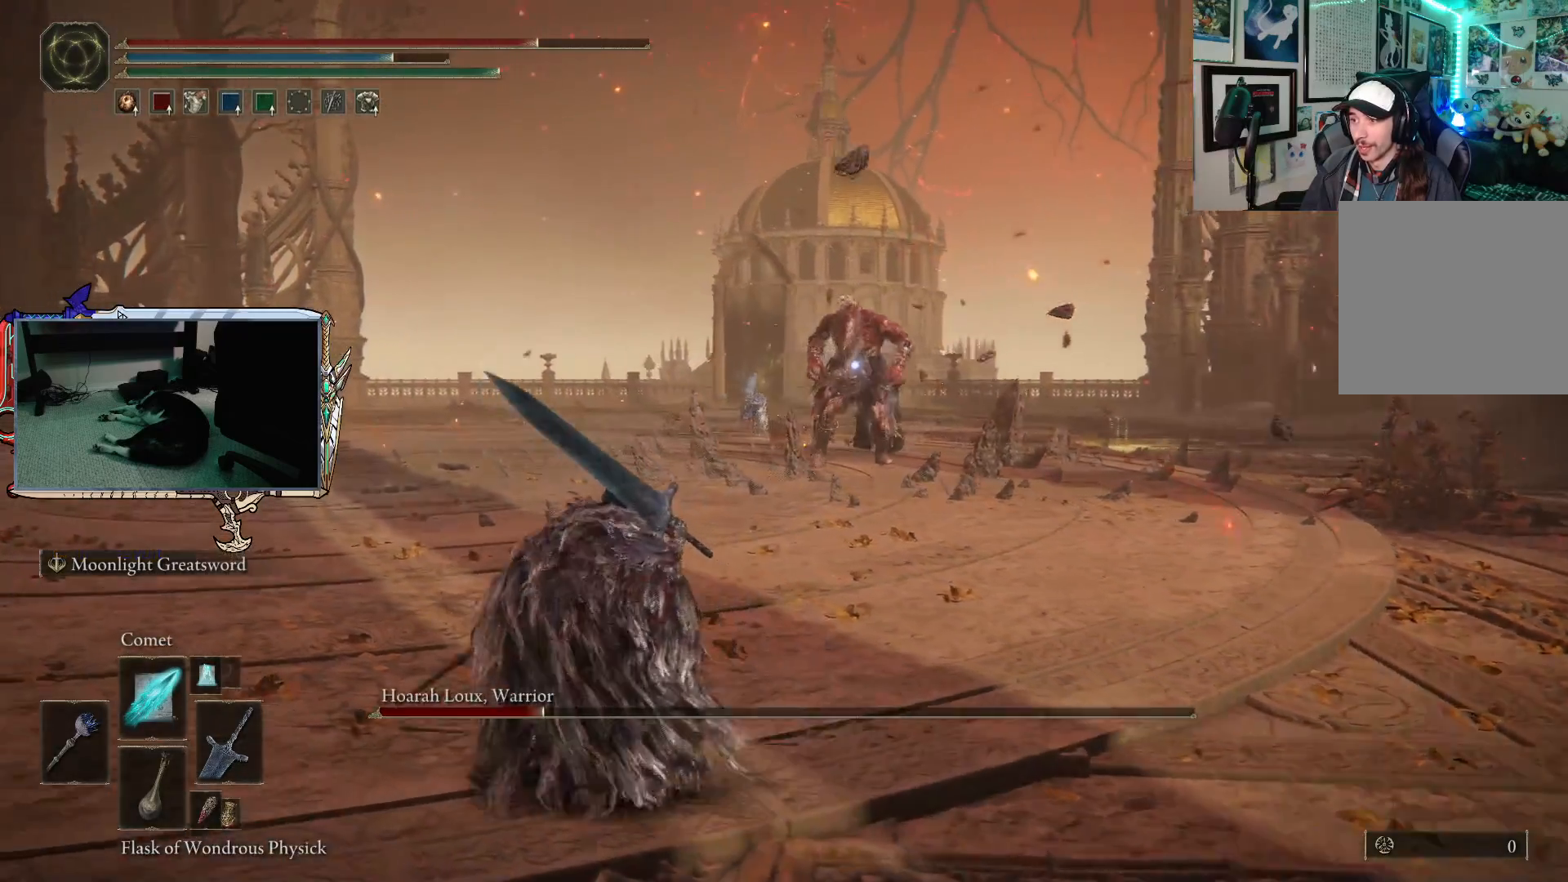
Gameplay with a controller (Xbox layout); each line is a JSON object with the inputs held at the frame after it. "events" lists button and stick changes between this image and that frame as [ms after this image, input, new state], when the widget could be followed in between.
{"buttons": [], "left_stick": "left", "right_stick": "center", "events": [[367, "L1", "down"], [467, "L1", "up"]]}
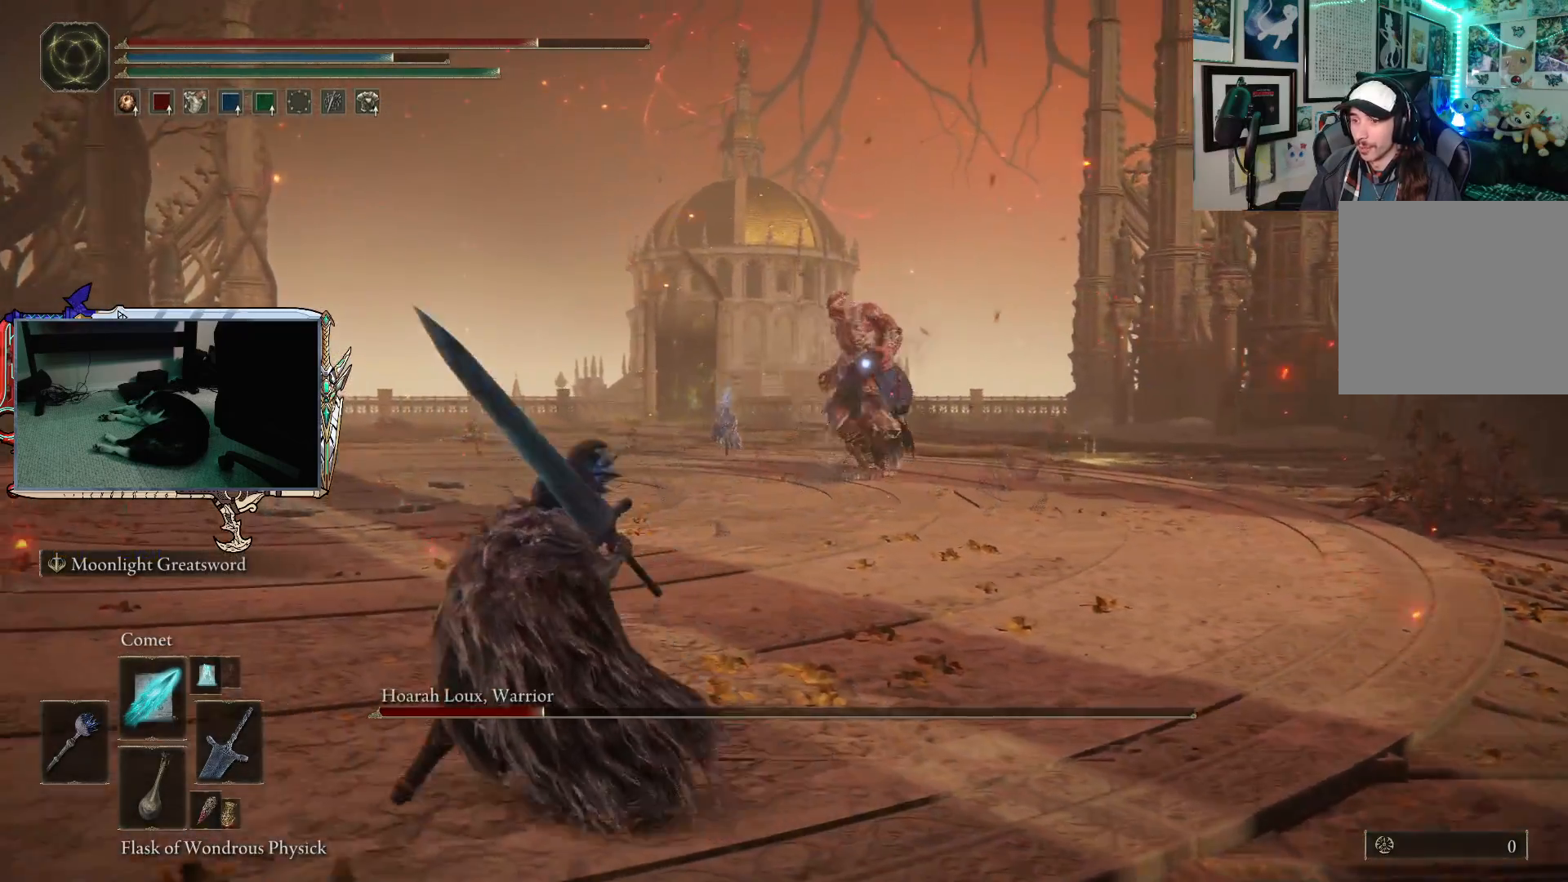
{"buttons": [], "left_stick": "up-left", "right_stick": "center", "events": [[450, "left_stick", "up-left"]]}
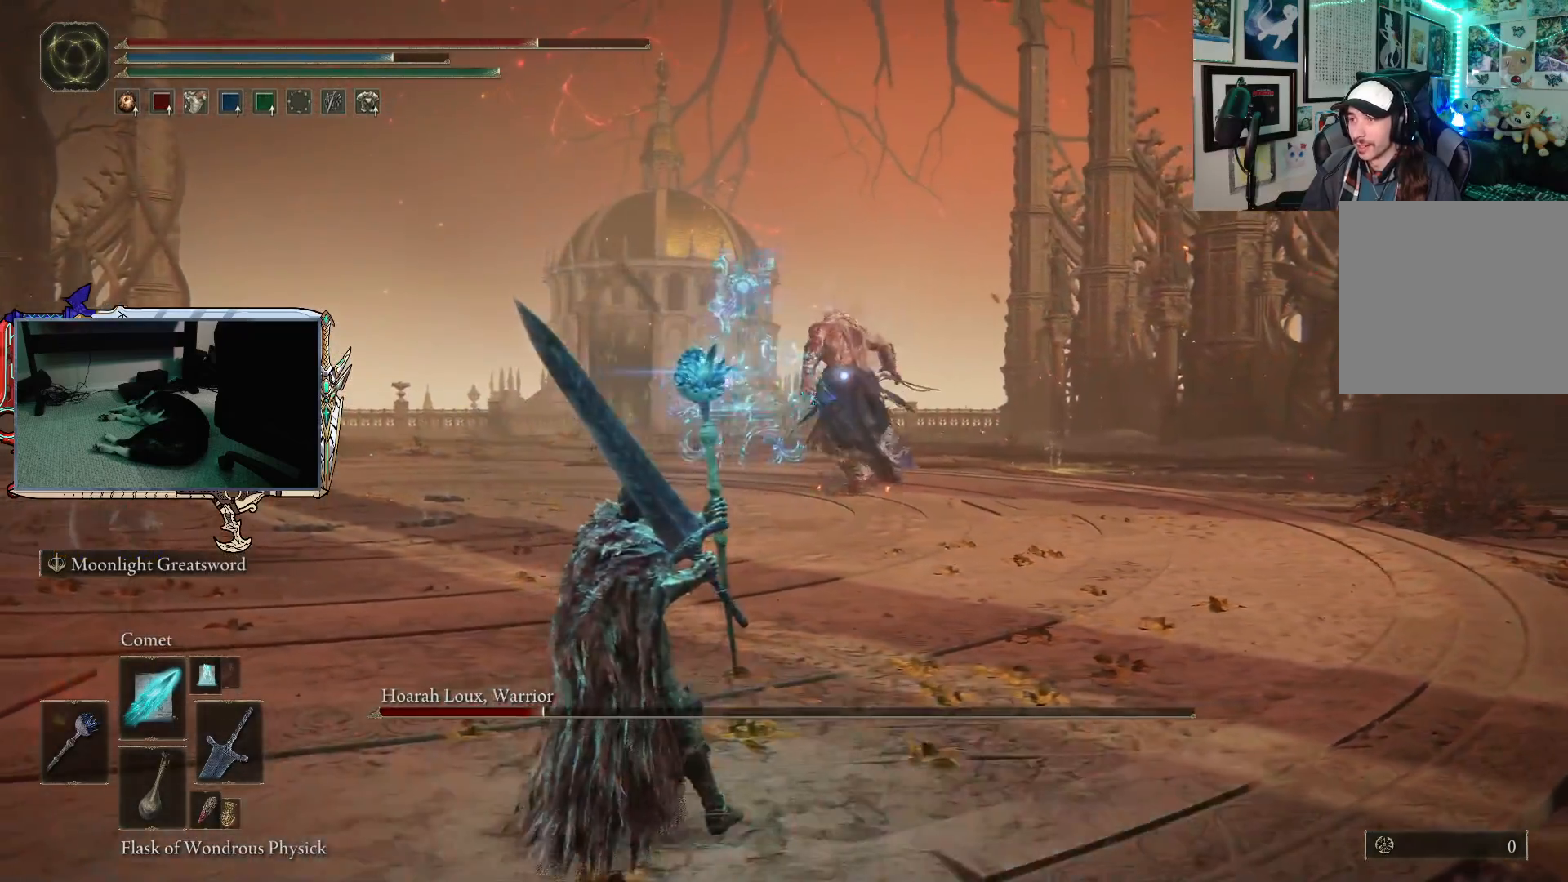
{"buttons": [], "left_stick": "up-left", "right_stick": "center", "events": []}
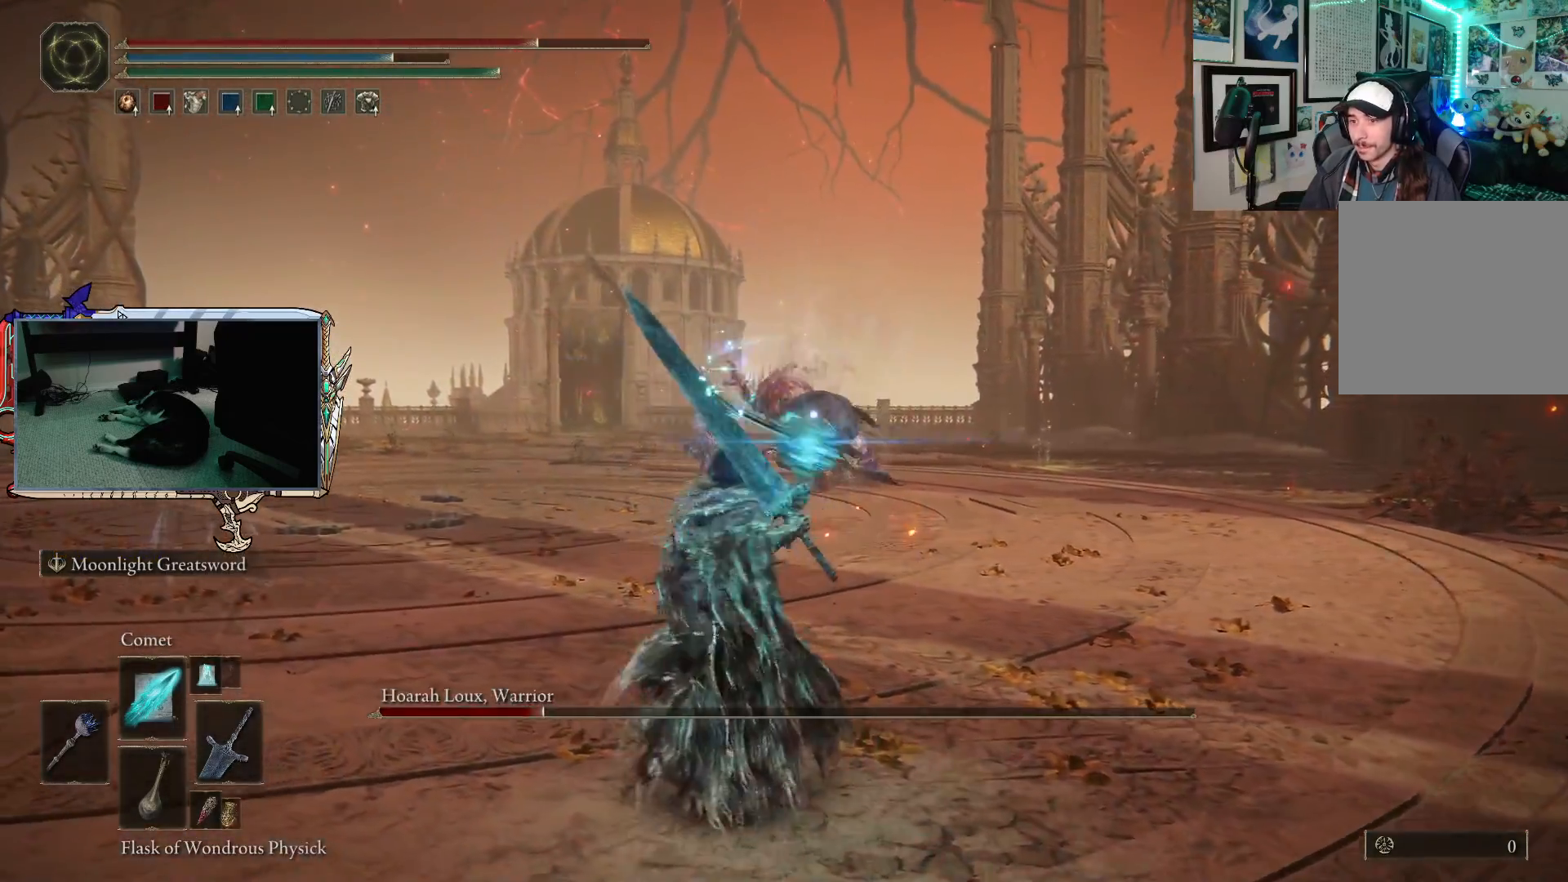
{"buttons": ["L1"], "left_stick": "up-left", "right_stick": "center", "events": [[17, "L1", "down"], [133, "L1", "up"], [467, "L1", "down"]]}
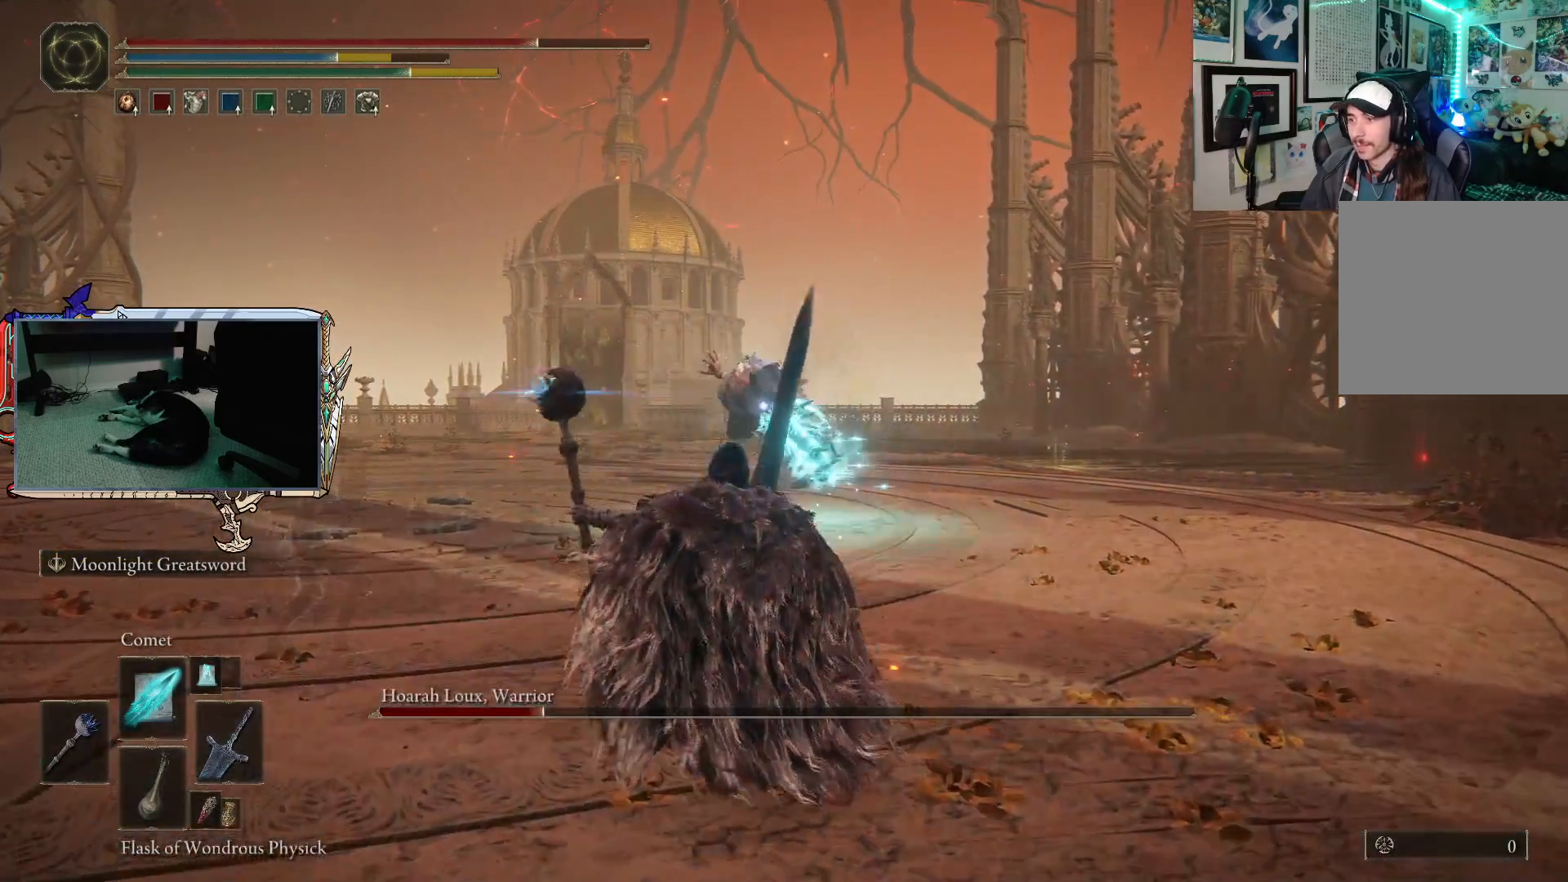
{"buttons": [], "left_stick": "up", "right_stick": "center", "events": [[250, "L1", "up"], [467, "left_stick", "up"]]}
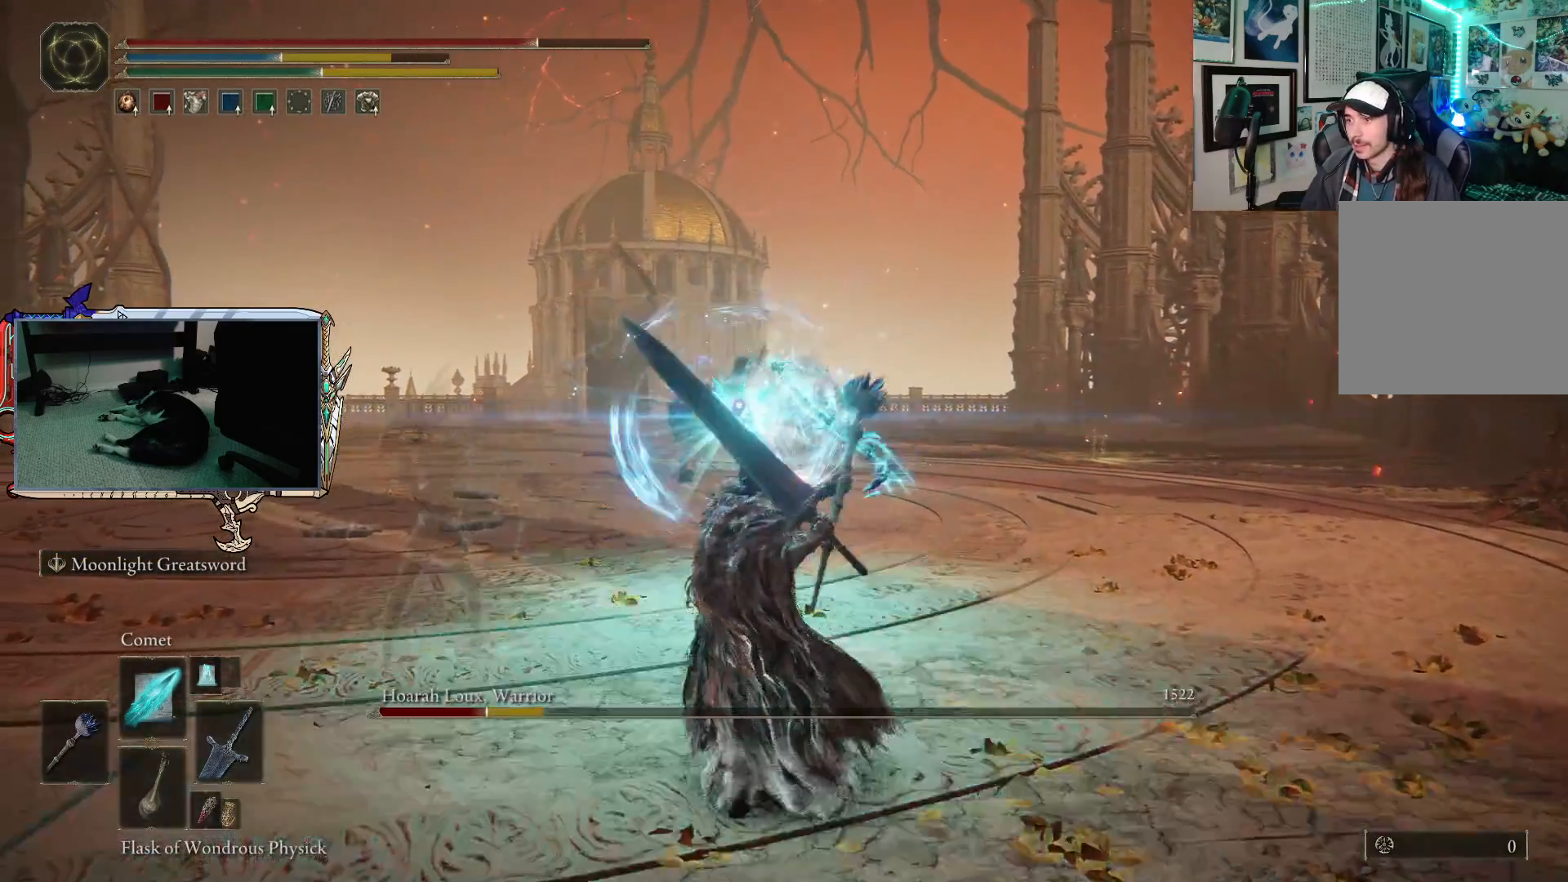
{"buttons": [], "left_stick": "up", "right_stick": "center", "events": [[33, "L1", "down"], [150, "L1", "up"], [317, "DPAD_DOWN", "down"], [450, "DPAD_DOWN", "up"]]}
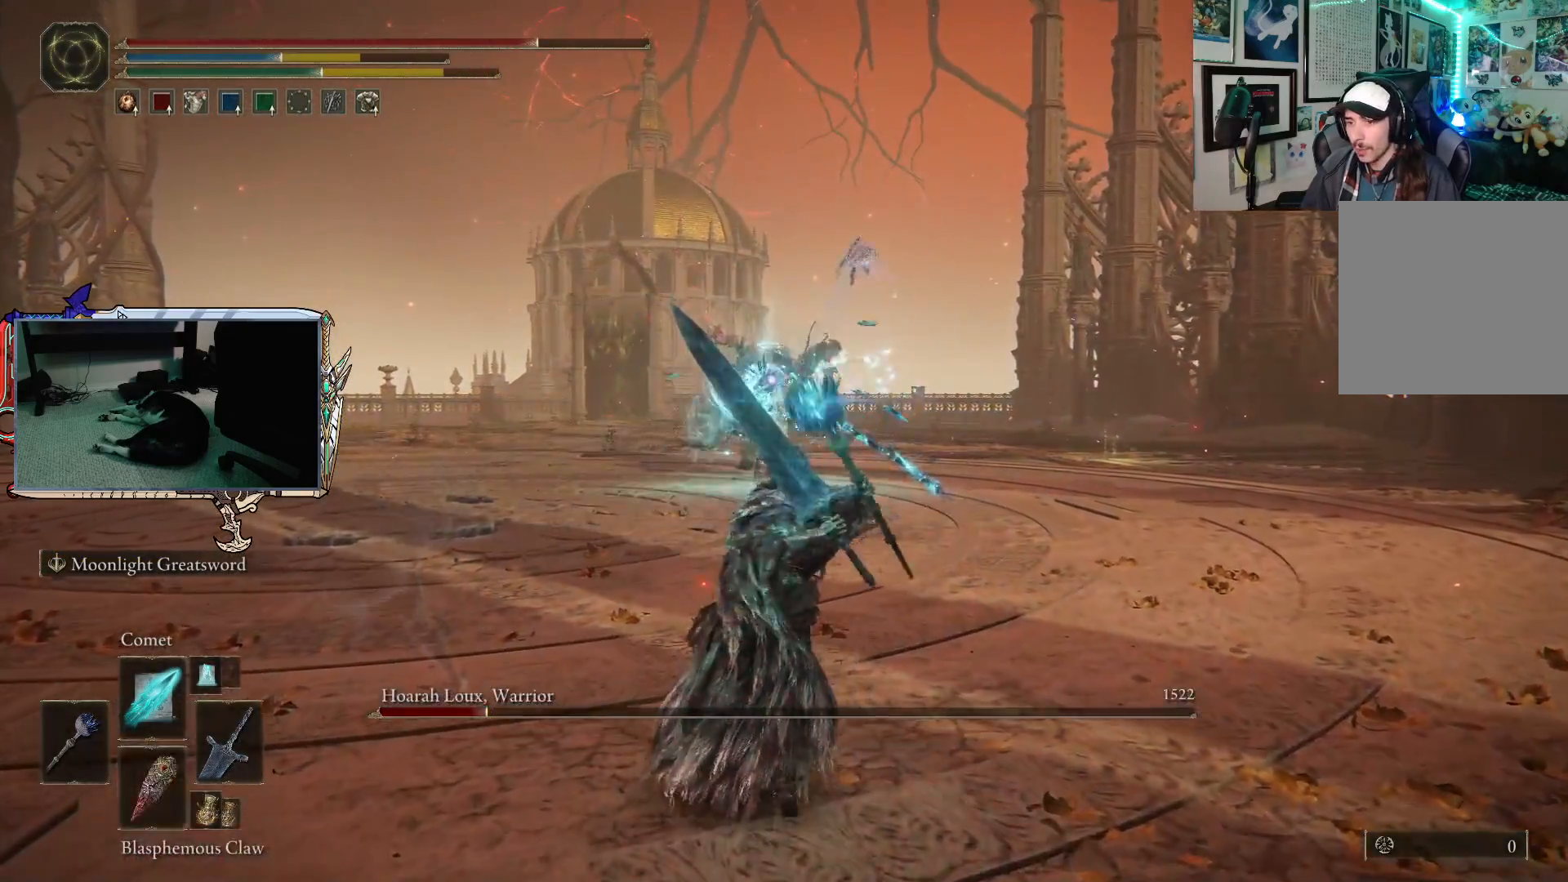
{"buttons": [], "left_stick": "up", "right_stick": "center", "events": [[167, "L1", "down"], [267, "L1", "up"]]}
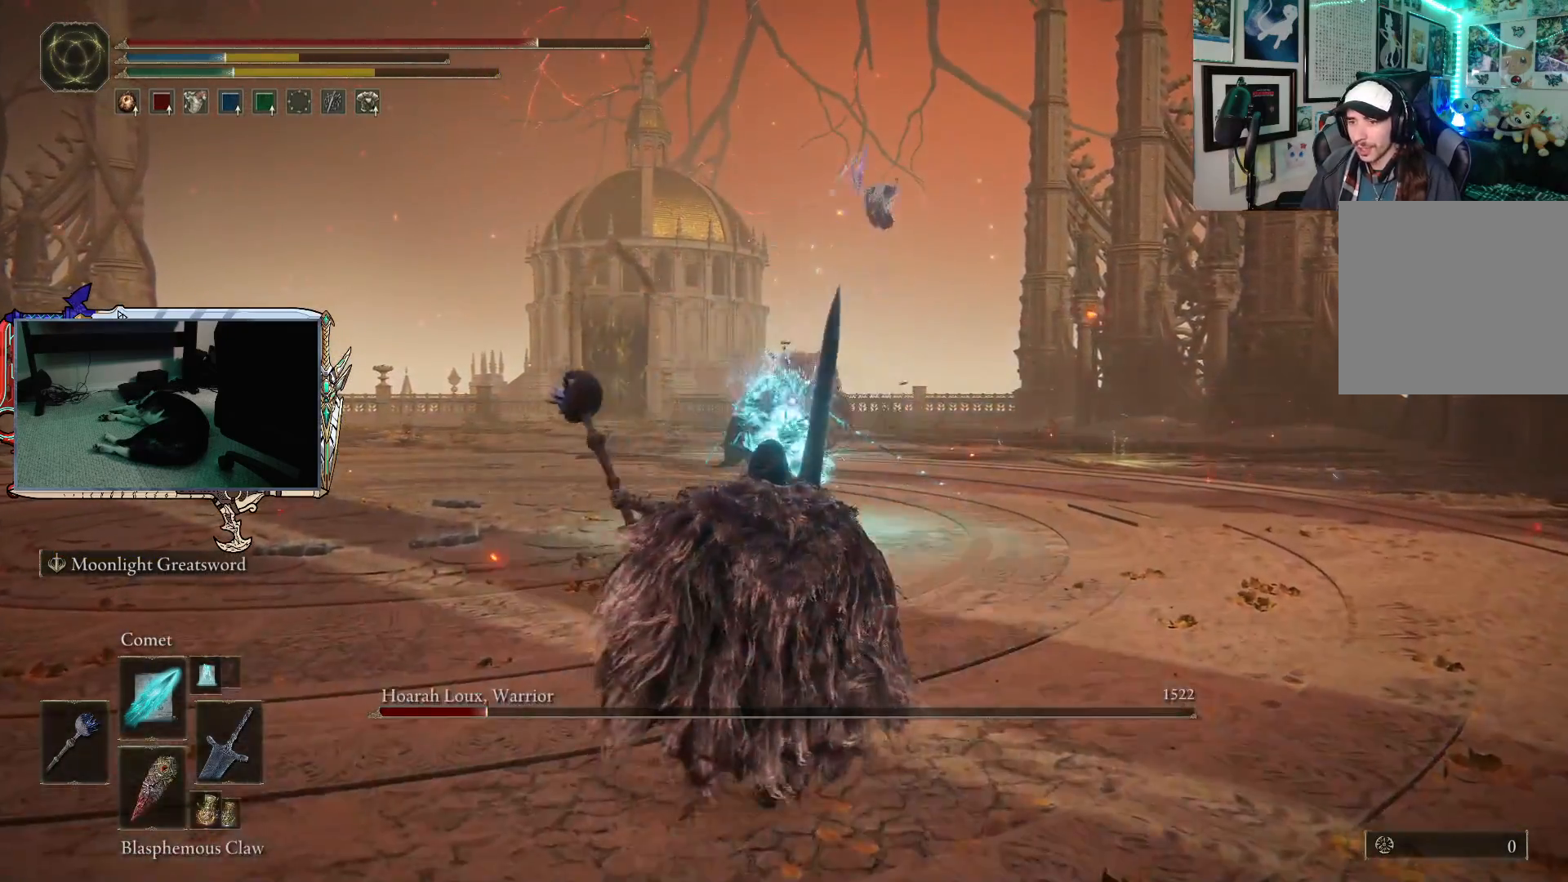
{"buttons": [], "left_stick": "up", "right_stick": "center", "events": [[50, "DPAD_DOWN", "down"], [150, "DPAD_DOWN", "up"], [300, "DPAD_DOWN", "down"], [400, "DPAD_DOWN", "up"]]}
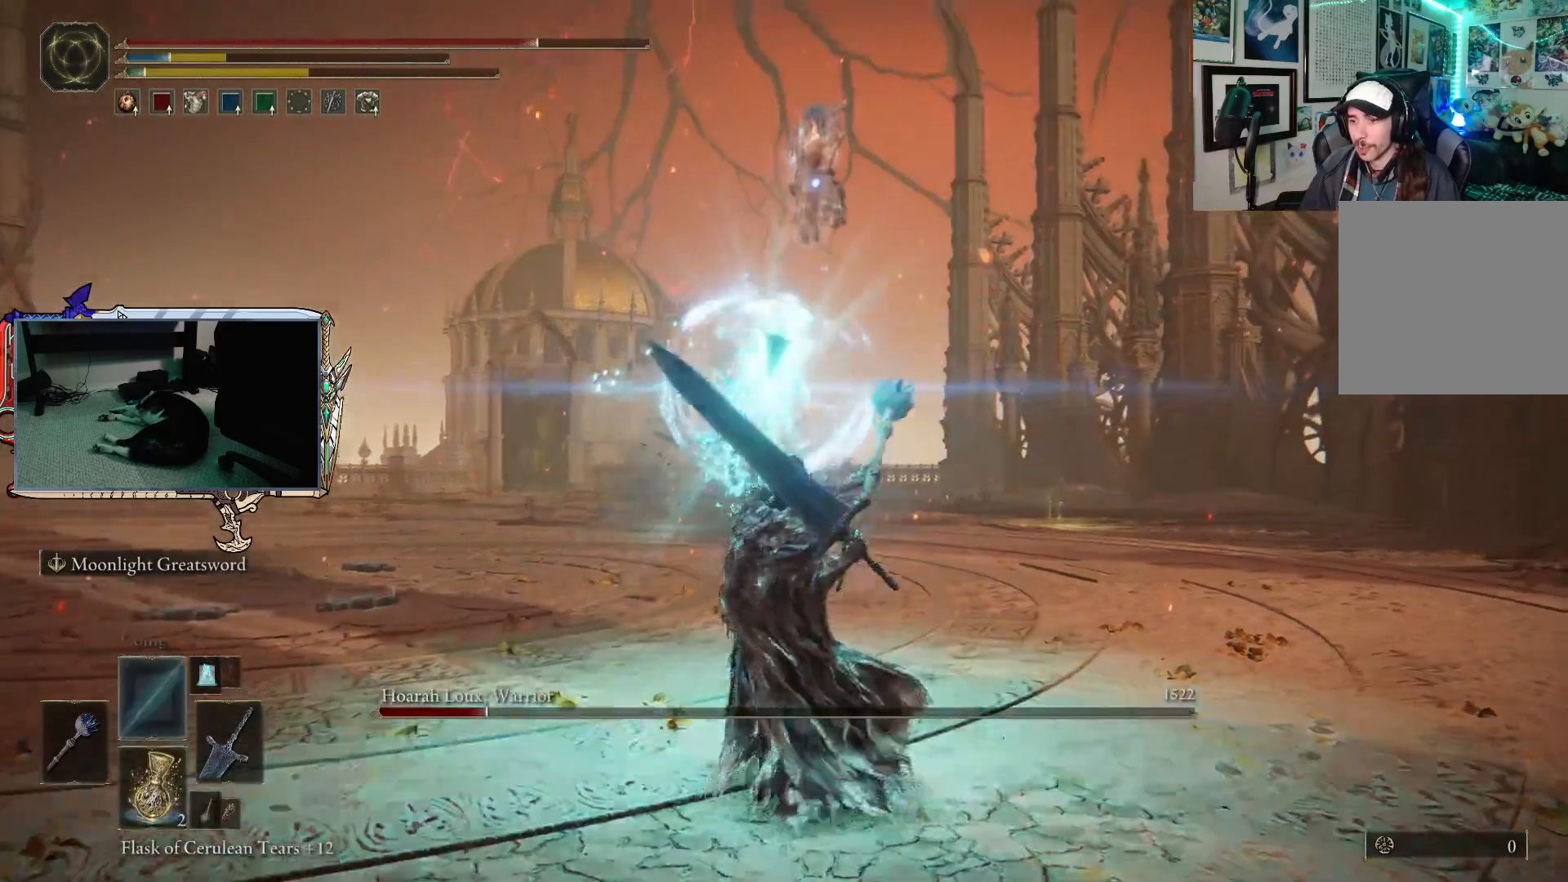
{"buttons": [], "left_stick": "up", "right_stick": "center", "events": []}
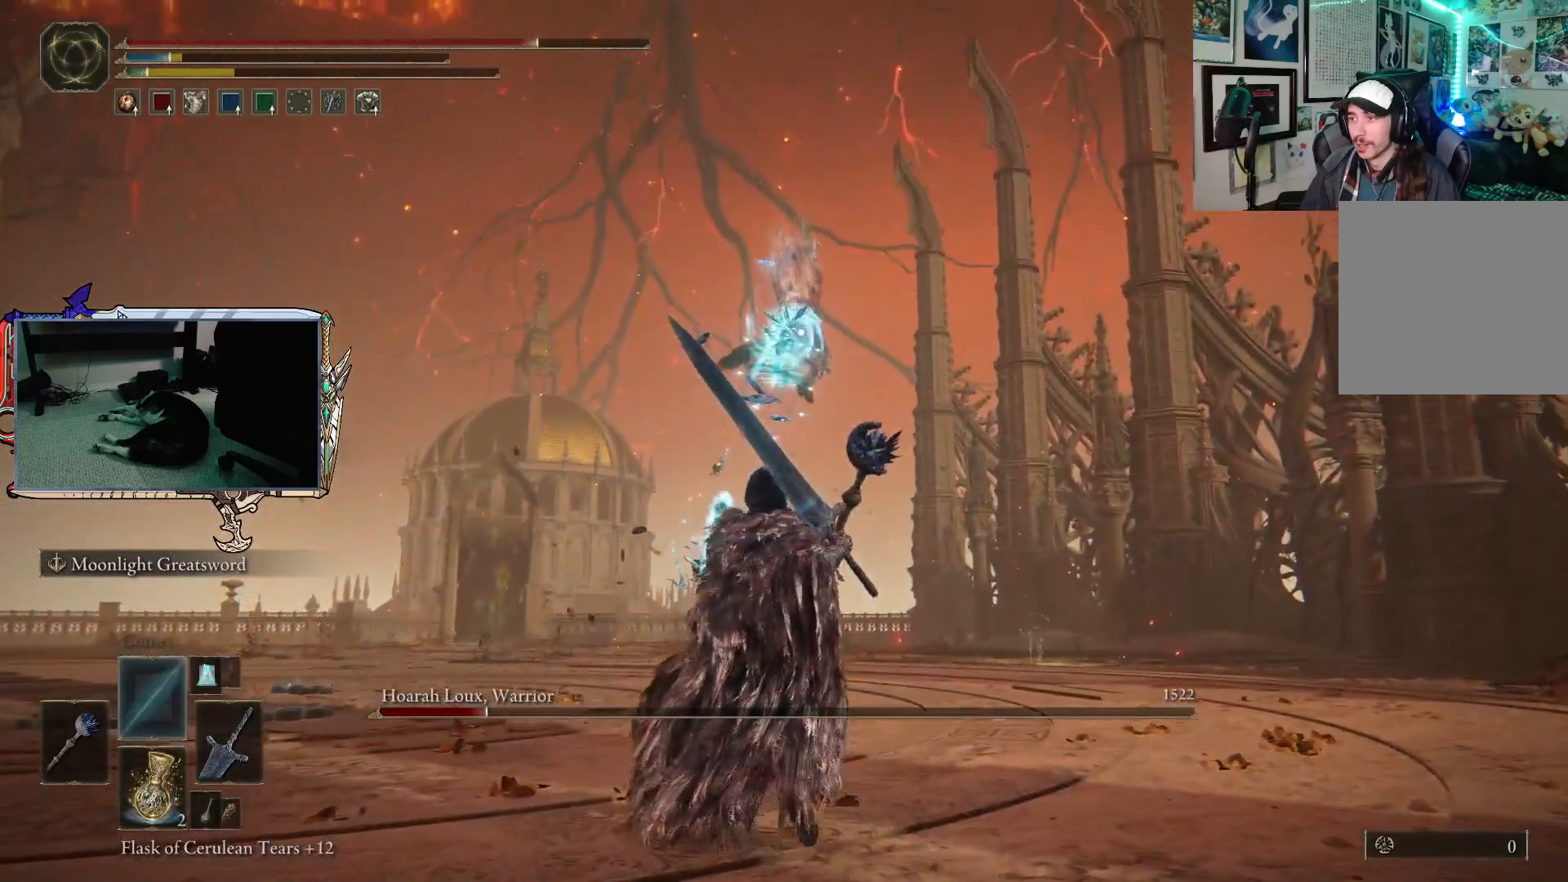
{"buttons": [], "left_stick": "up", "right_stick": "center", "events": []}
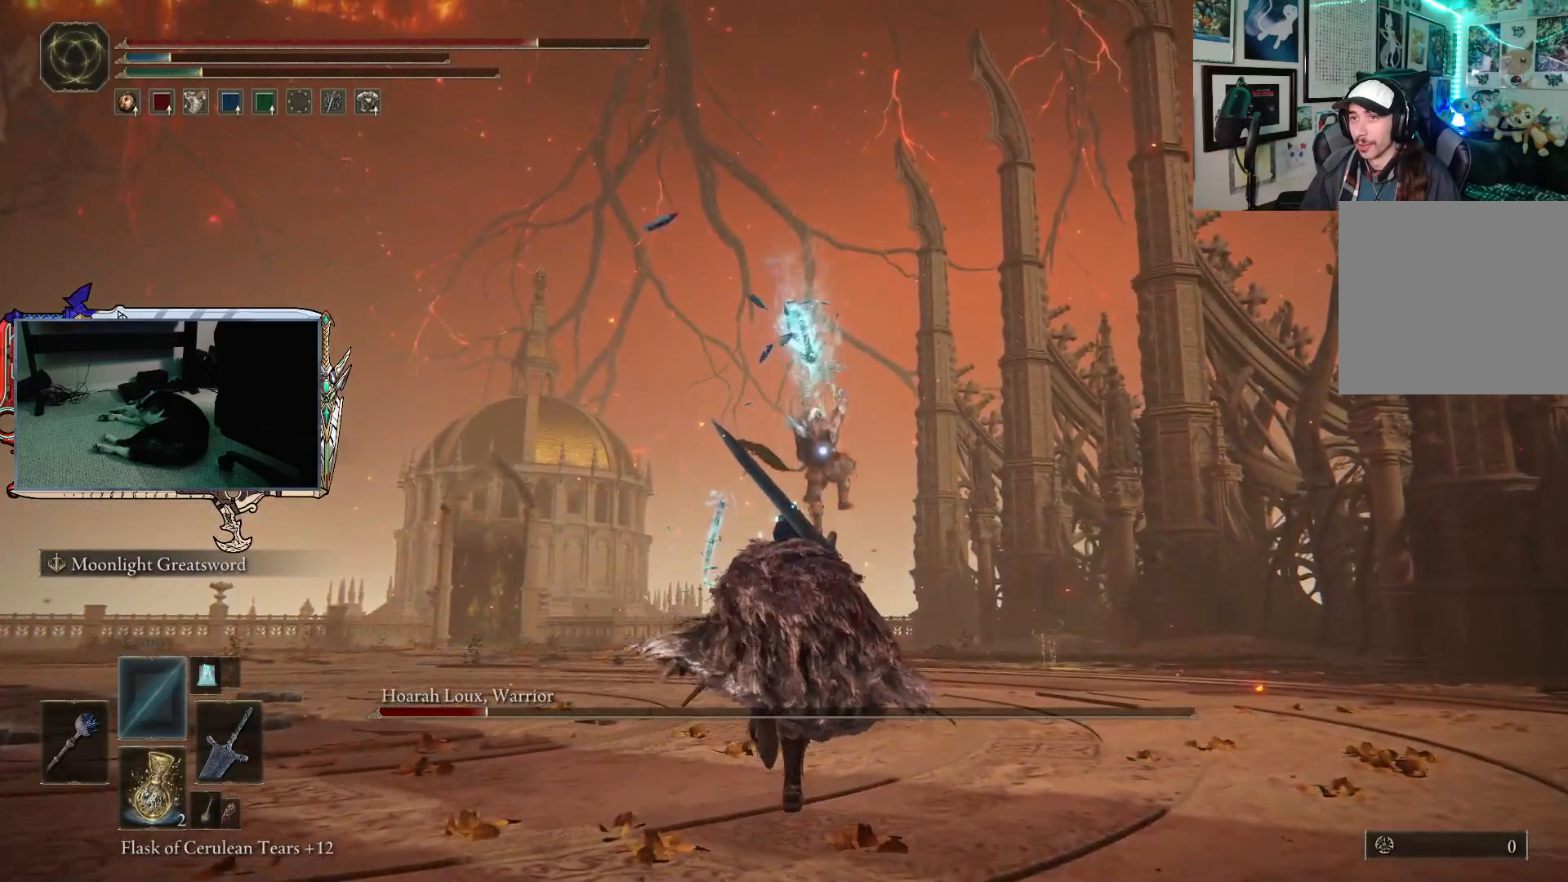
{"buttons": [], "left_stick": "up", "right_stick": "center", "events": [[367, "X", "down"], [467, "X", "up"]]}
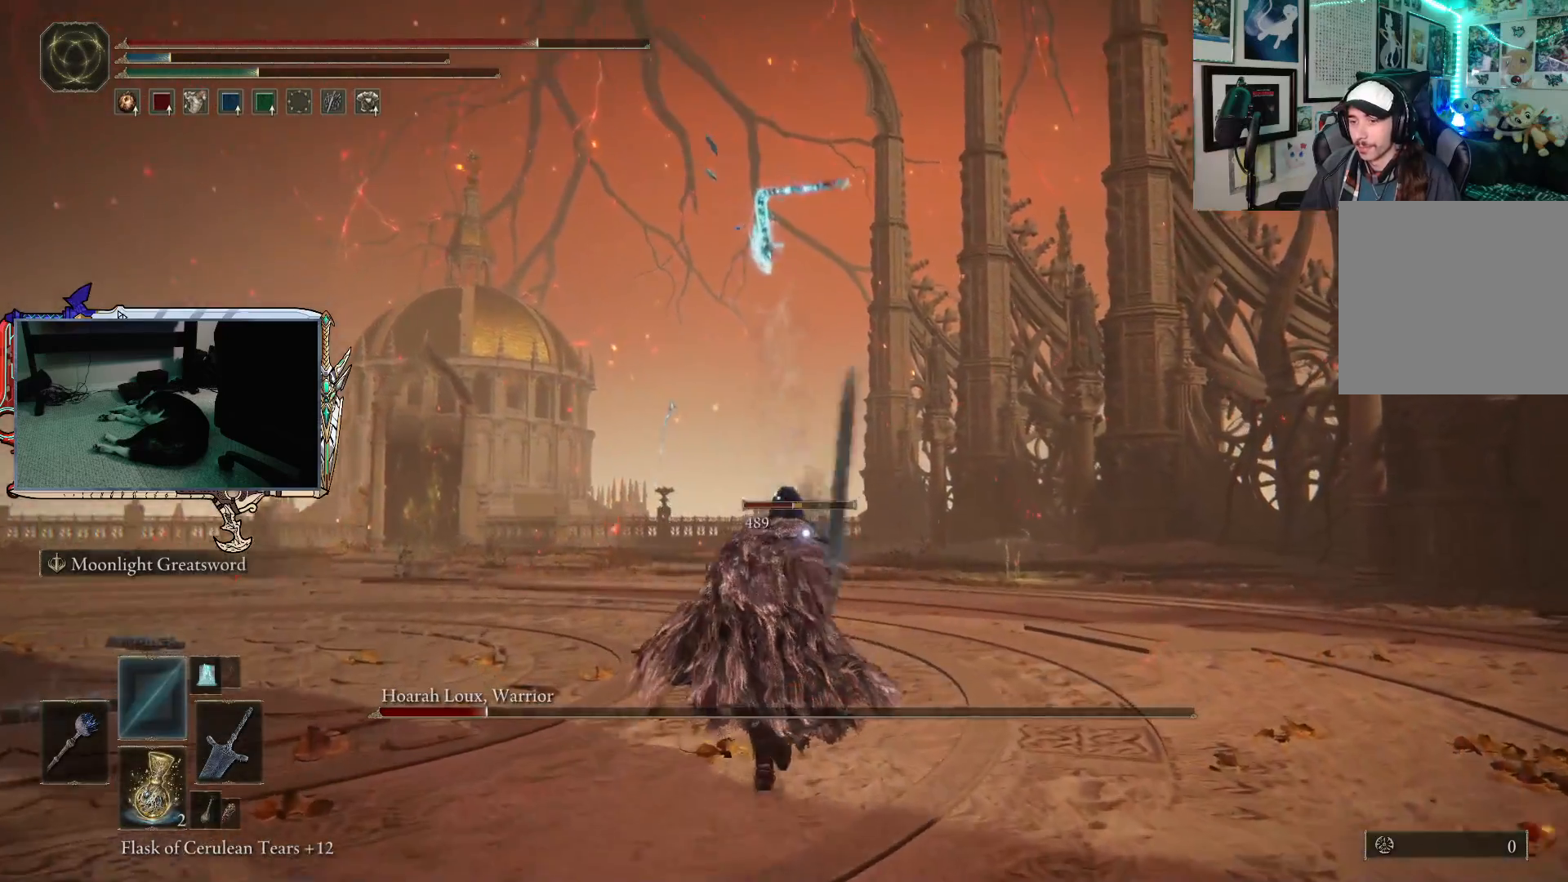
{"buttons": [], "left_stick": "up", "right_stick": "center", "events": []}
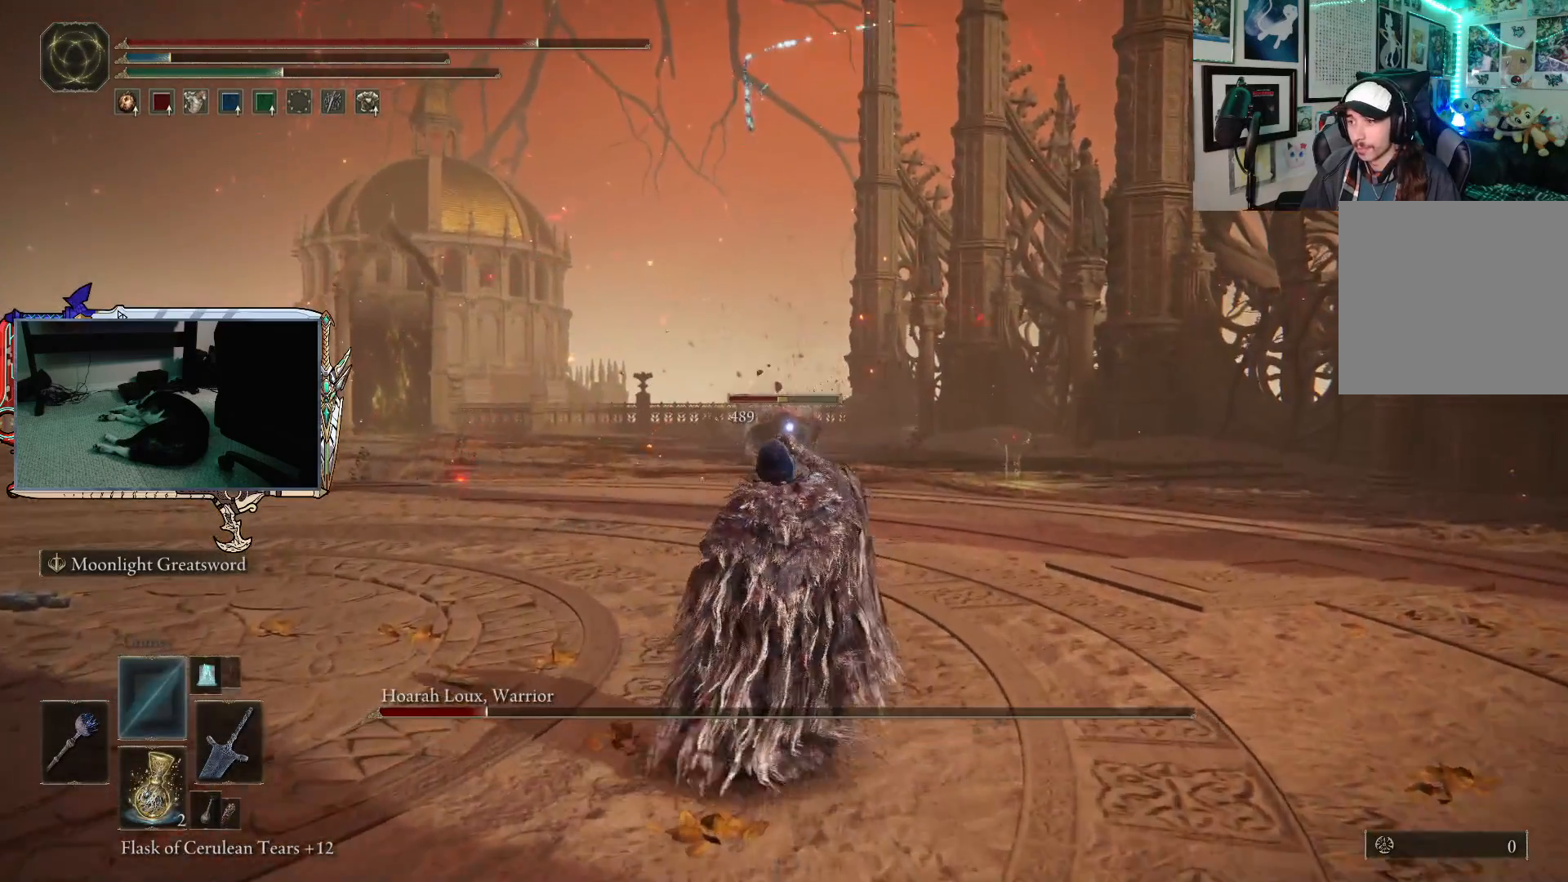
{"buttons": [], "left_stick": "up", "right_stick": "center", "events": []}
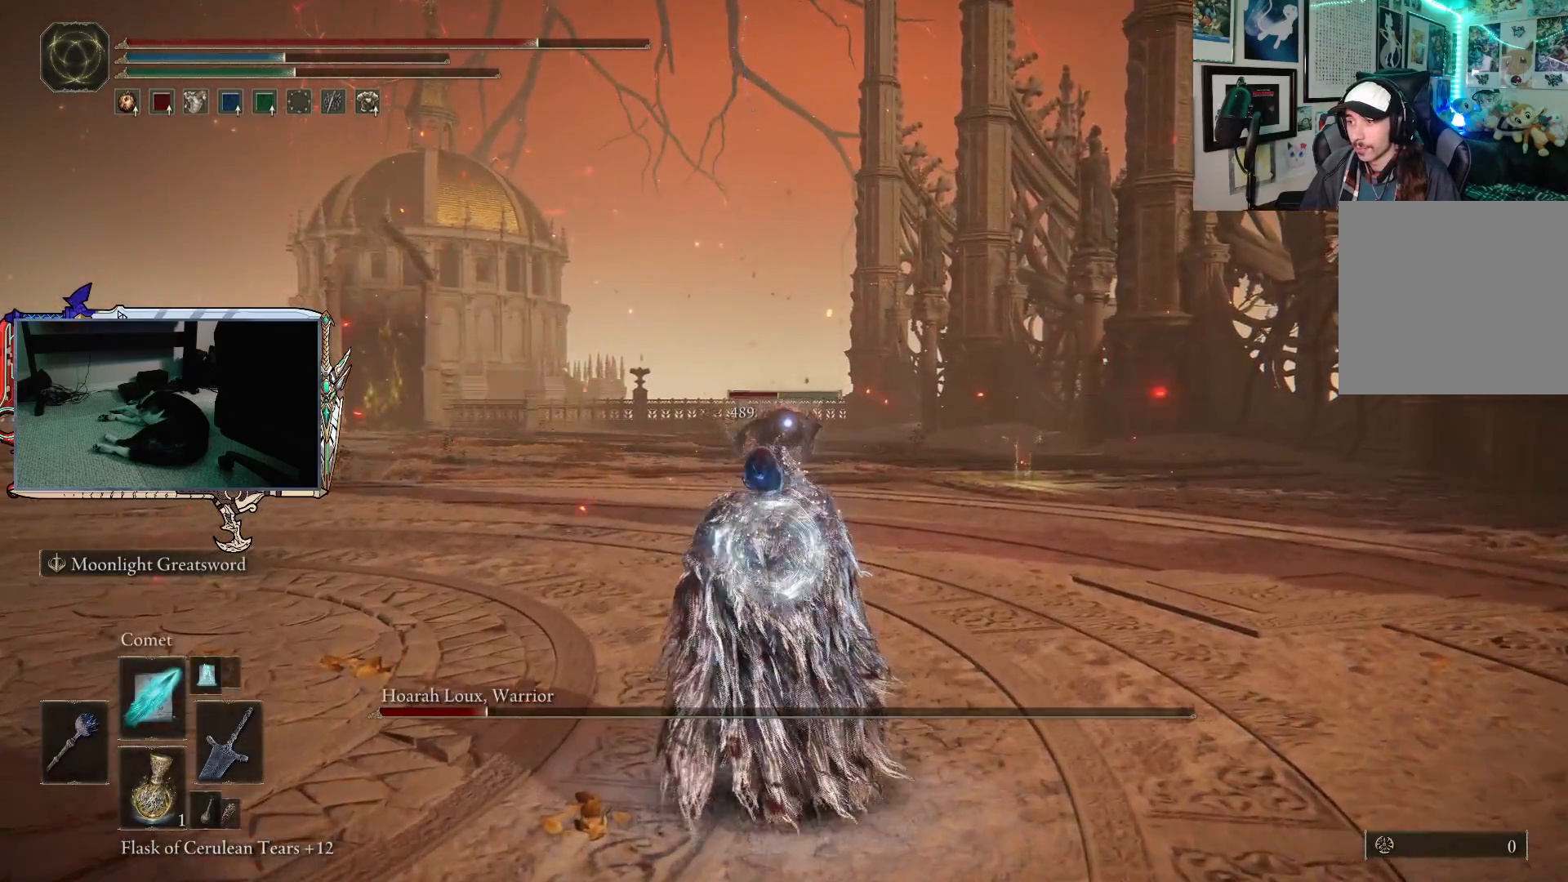
{"buttons": ["B"], "left_stick": "up", "right_stick": "center", "events": [[417, "B", "down"]]}
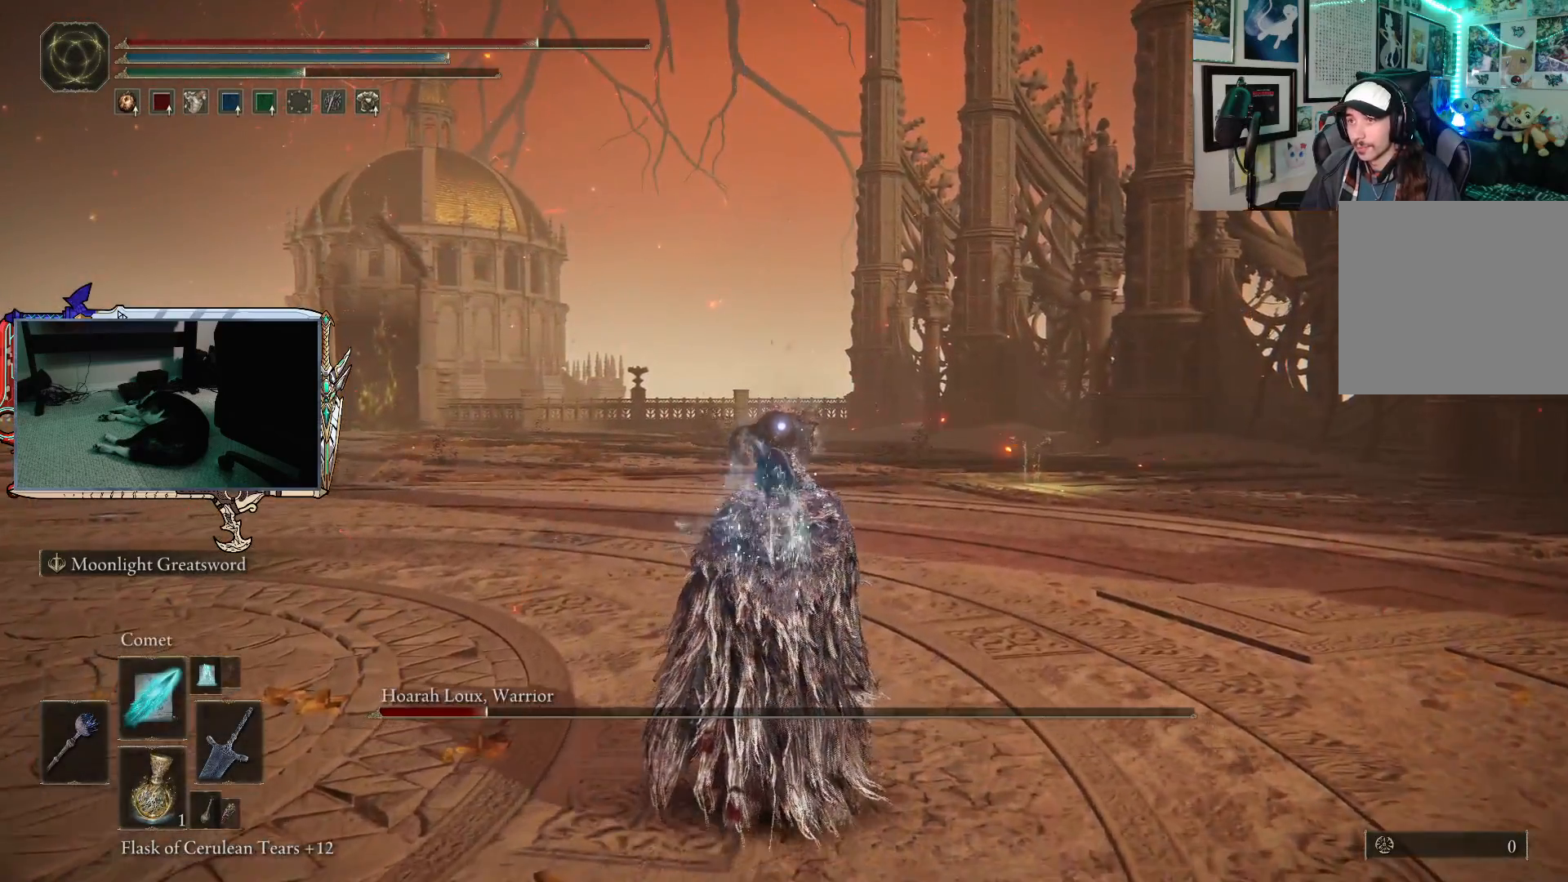
{"buttons": ["B"], "left_stick": "up", "right_stick": "center", "events": []}
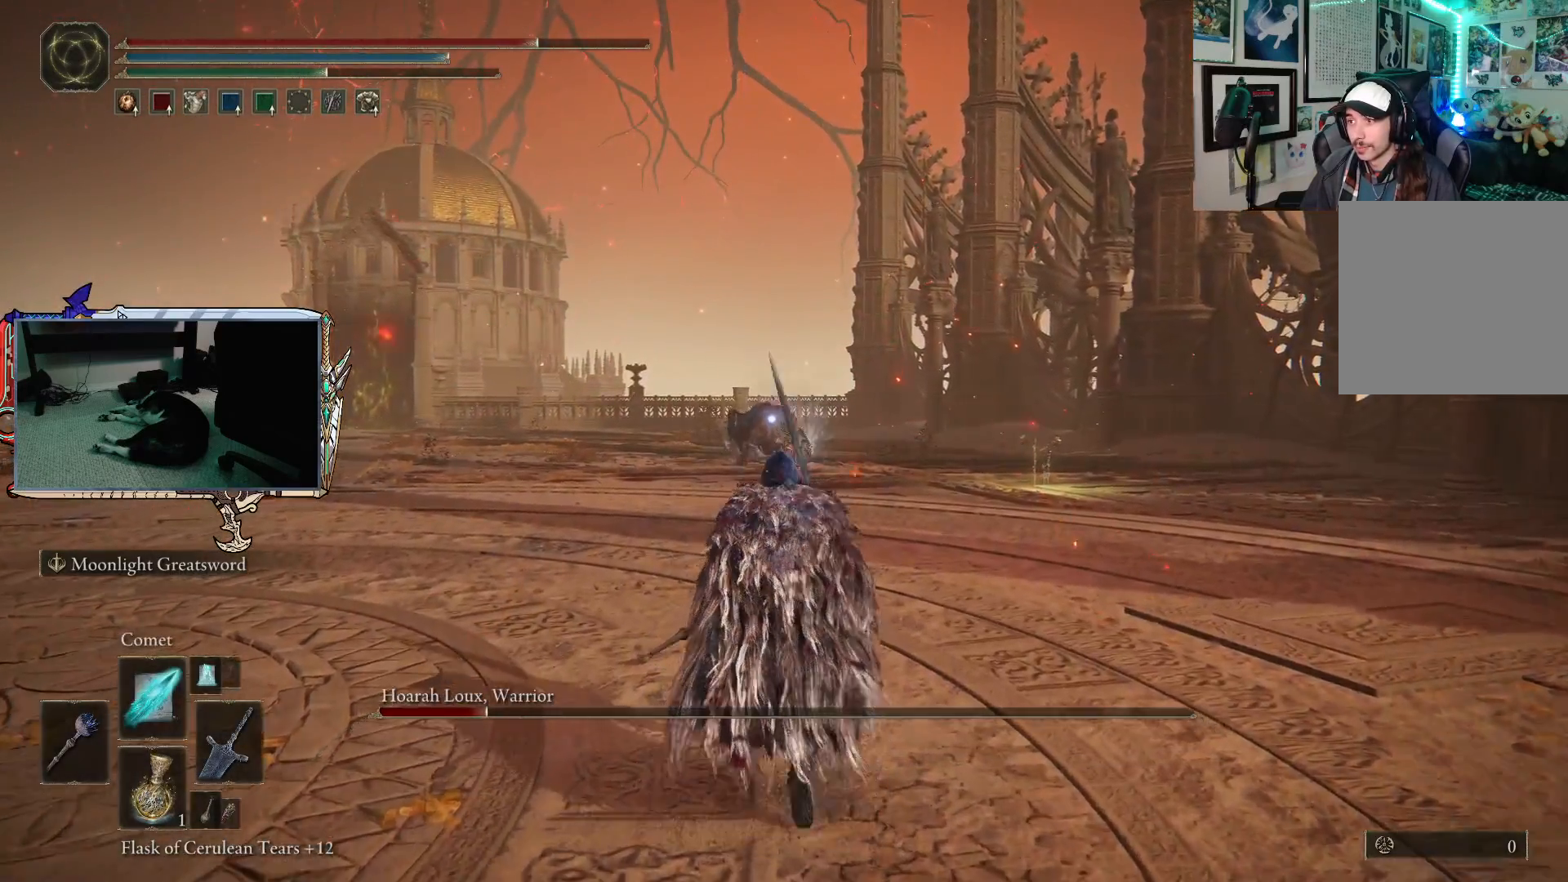
{"buttons": ["B"], "left_stick": "up", "right_stick": "center", "events": []}
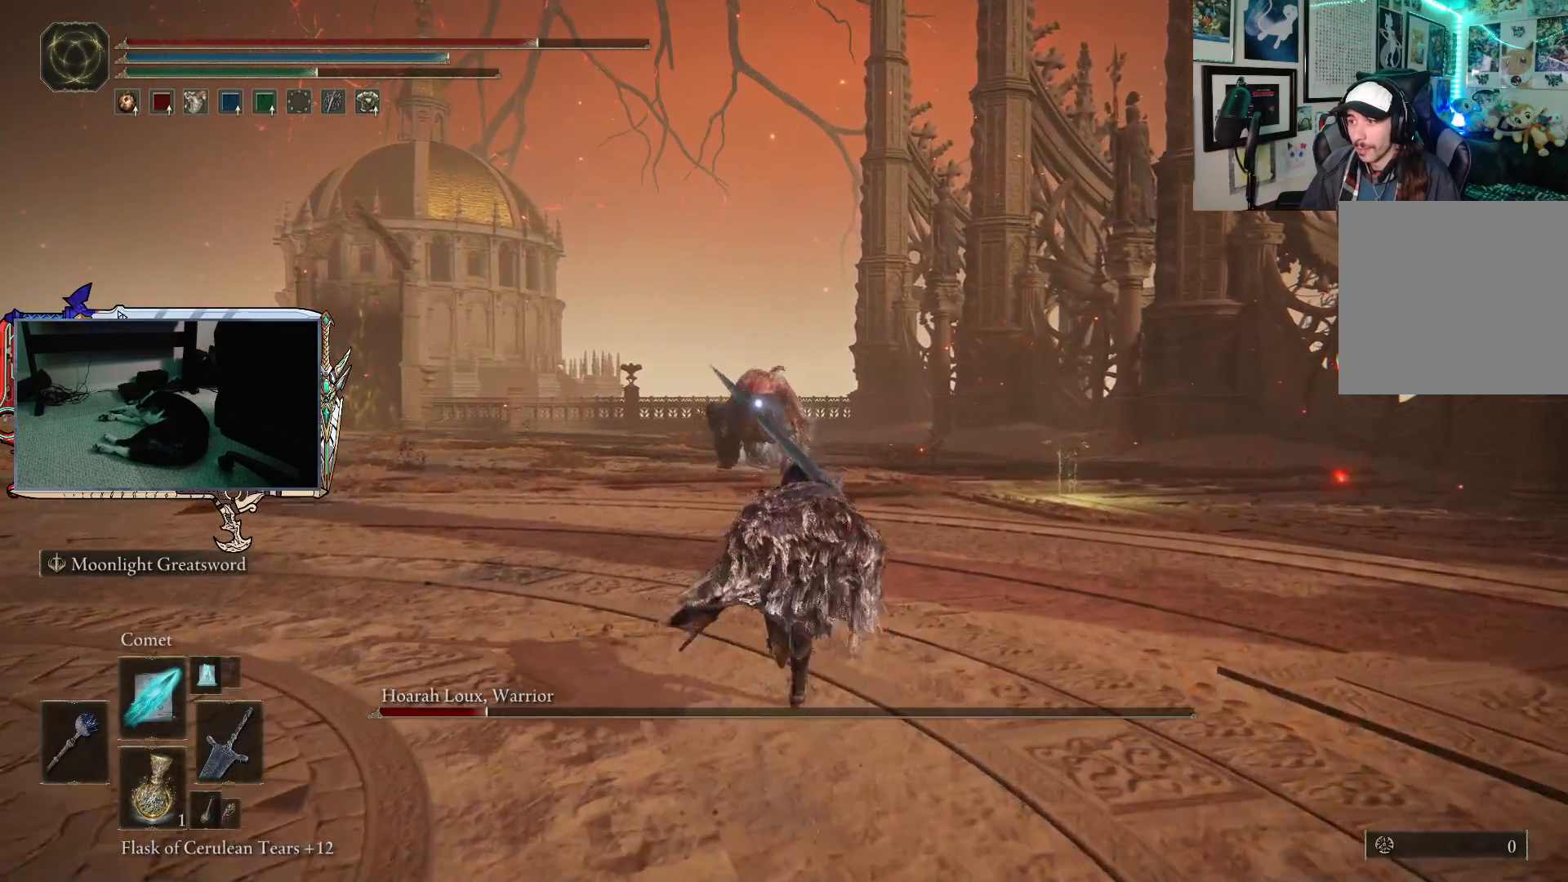
{"buttons": [], "left_stick": "up-left", "right_stick": "center", "events": [[67, "B", "up"], [283, "L1", "down"], [383, "left_stick", "up-left"], [400, "L1", "up"]]}
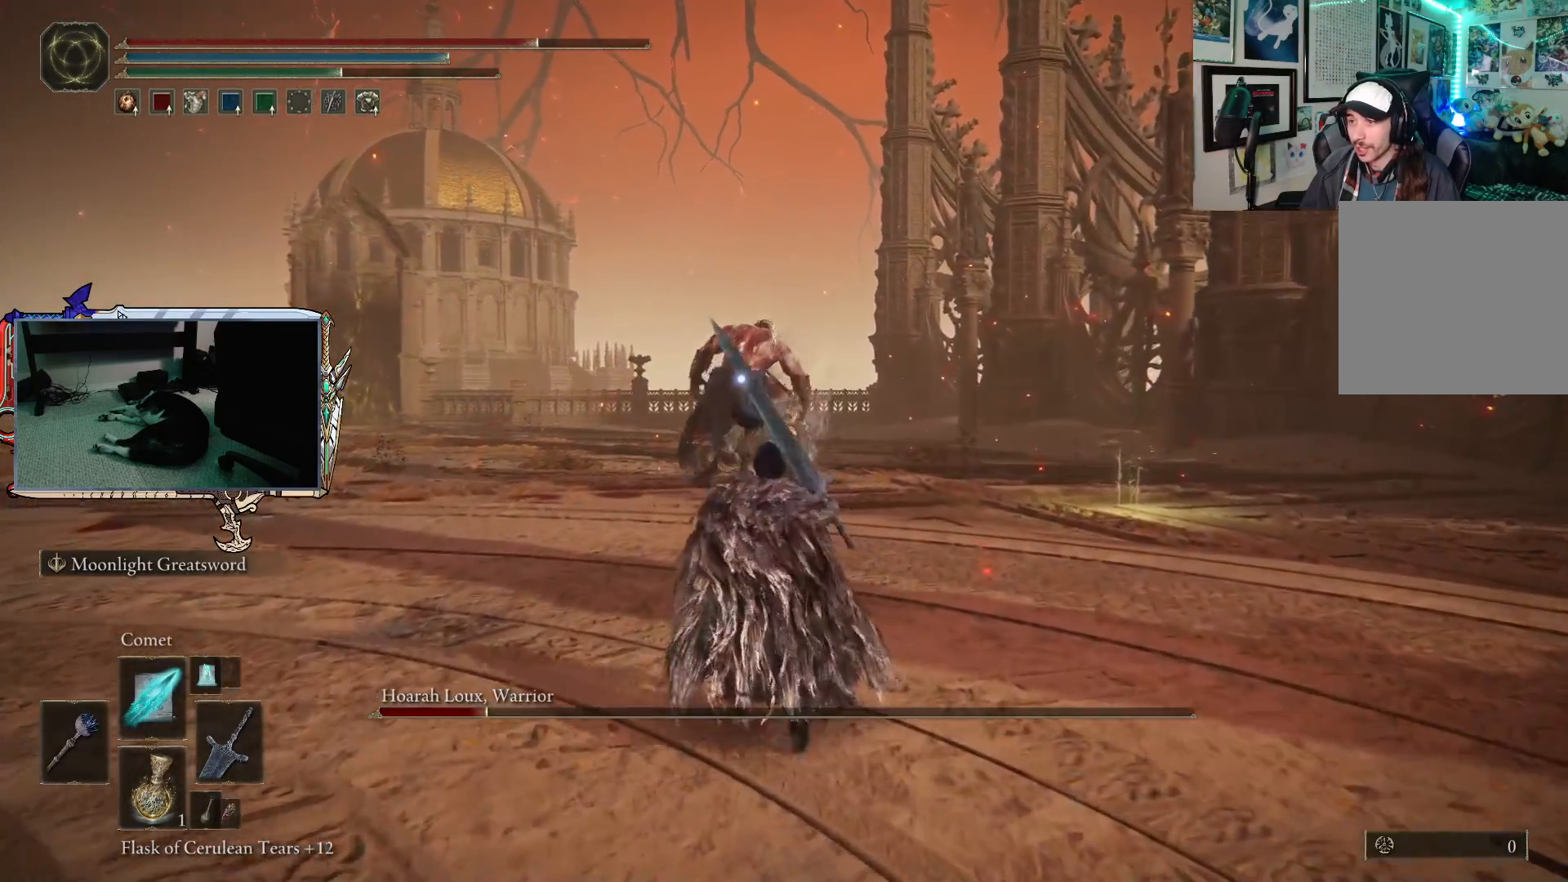
{"buttons": [], "left_stick": "up-left", "right_stick": "center", "events": []}
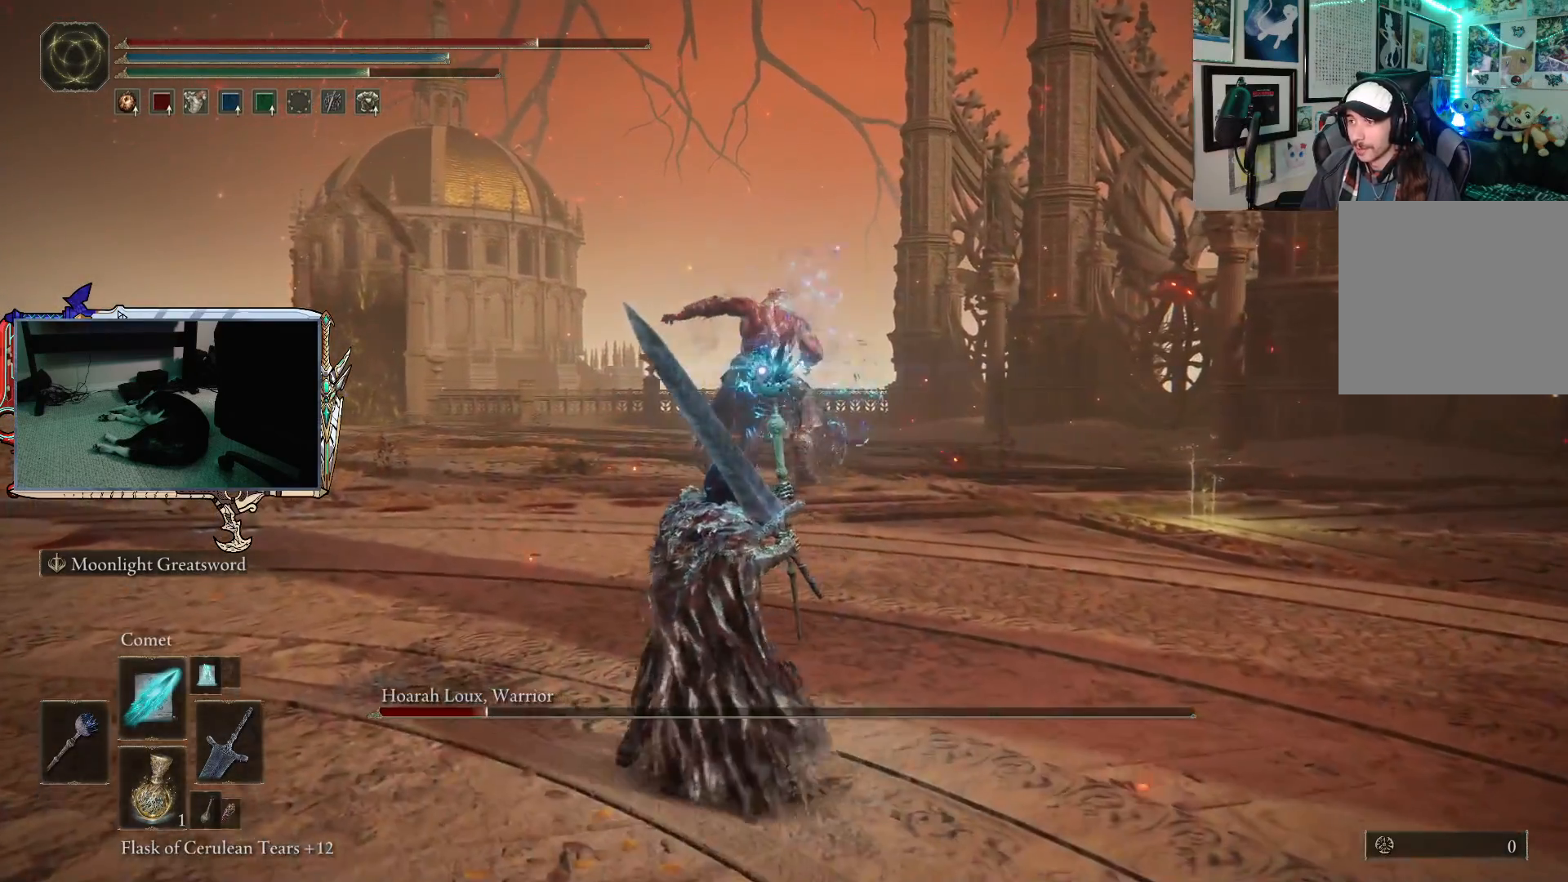
{"buttons": [], "left_stick": "up", "right_stick": "center", "events": [[350, "left_stick", "up"]]}
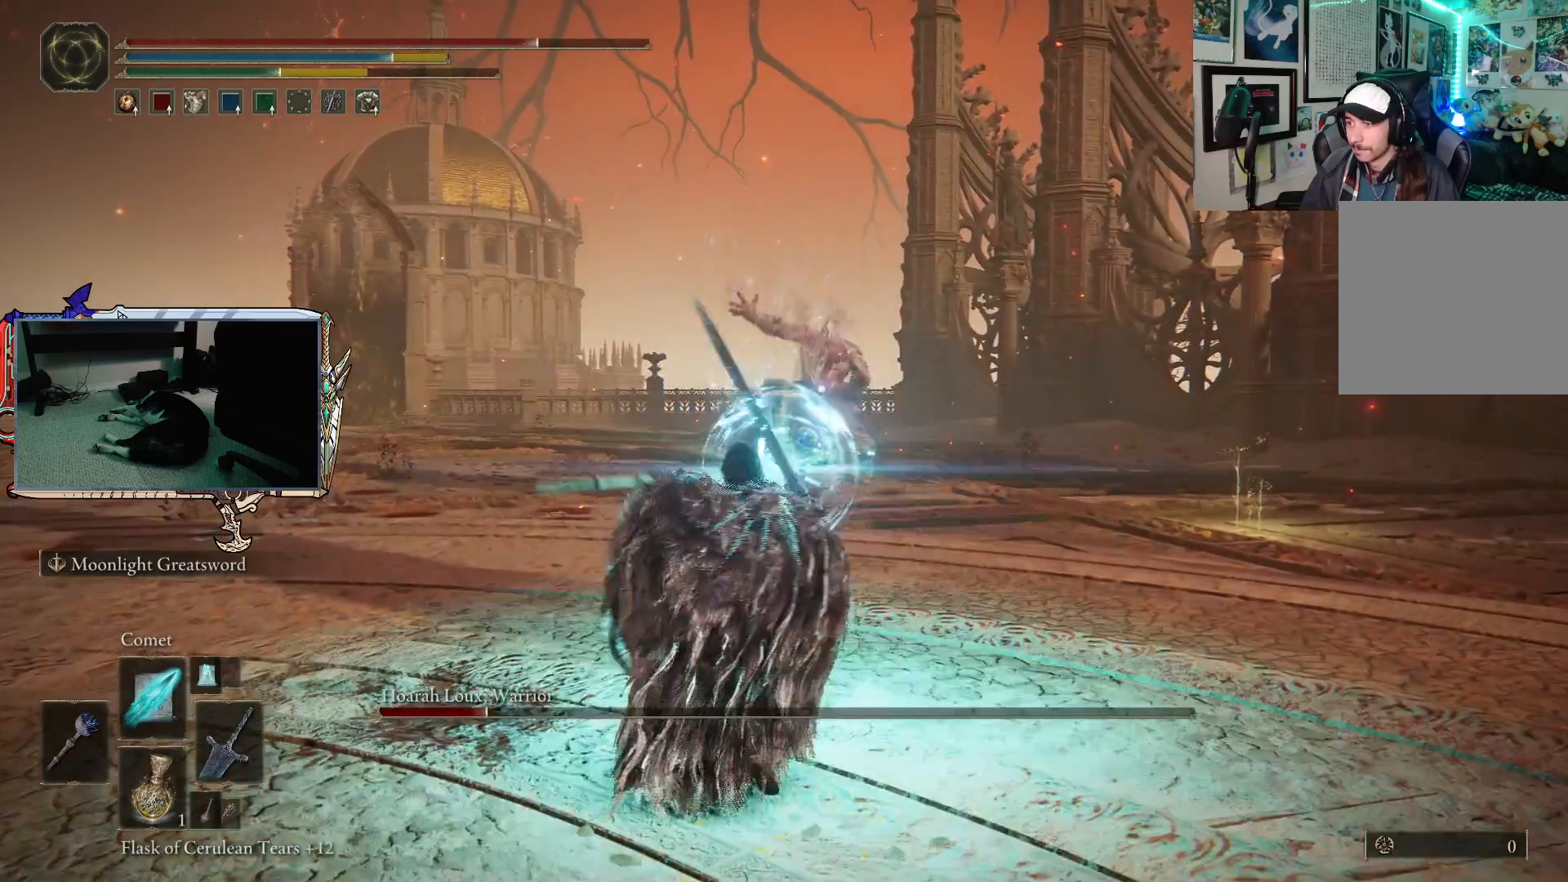
{"buttons": [], "left_stick": "up", "right_stick": "center", "events": [[17, "L1", "down"], [133, "L1", "up"]]}
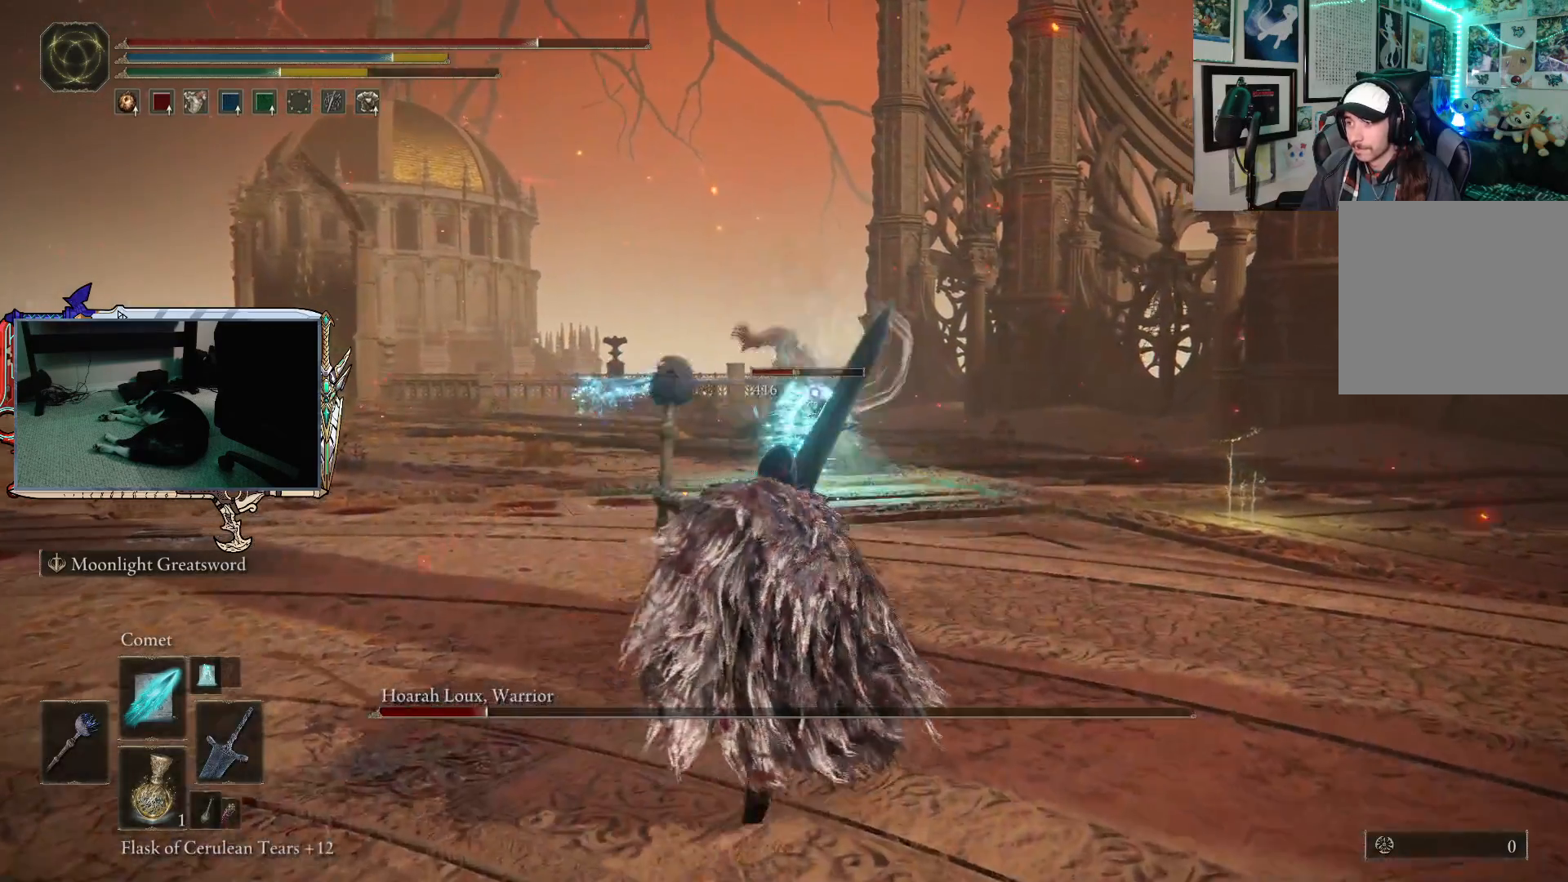
{"buttons": [], "left_stick": "up", "right_stick": "center", "events": [[333, "L1", "down"], [450, "L1", "up"]]}
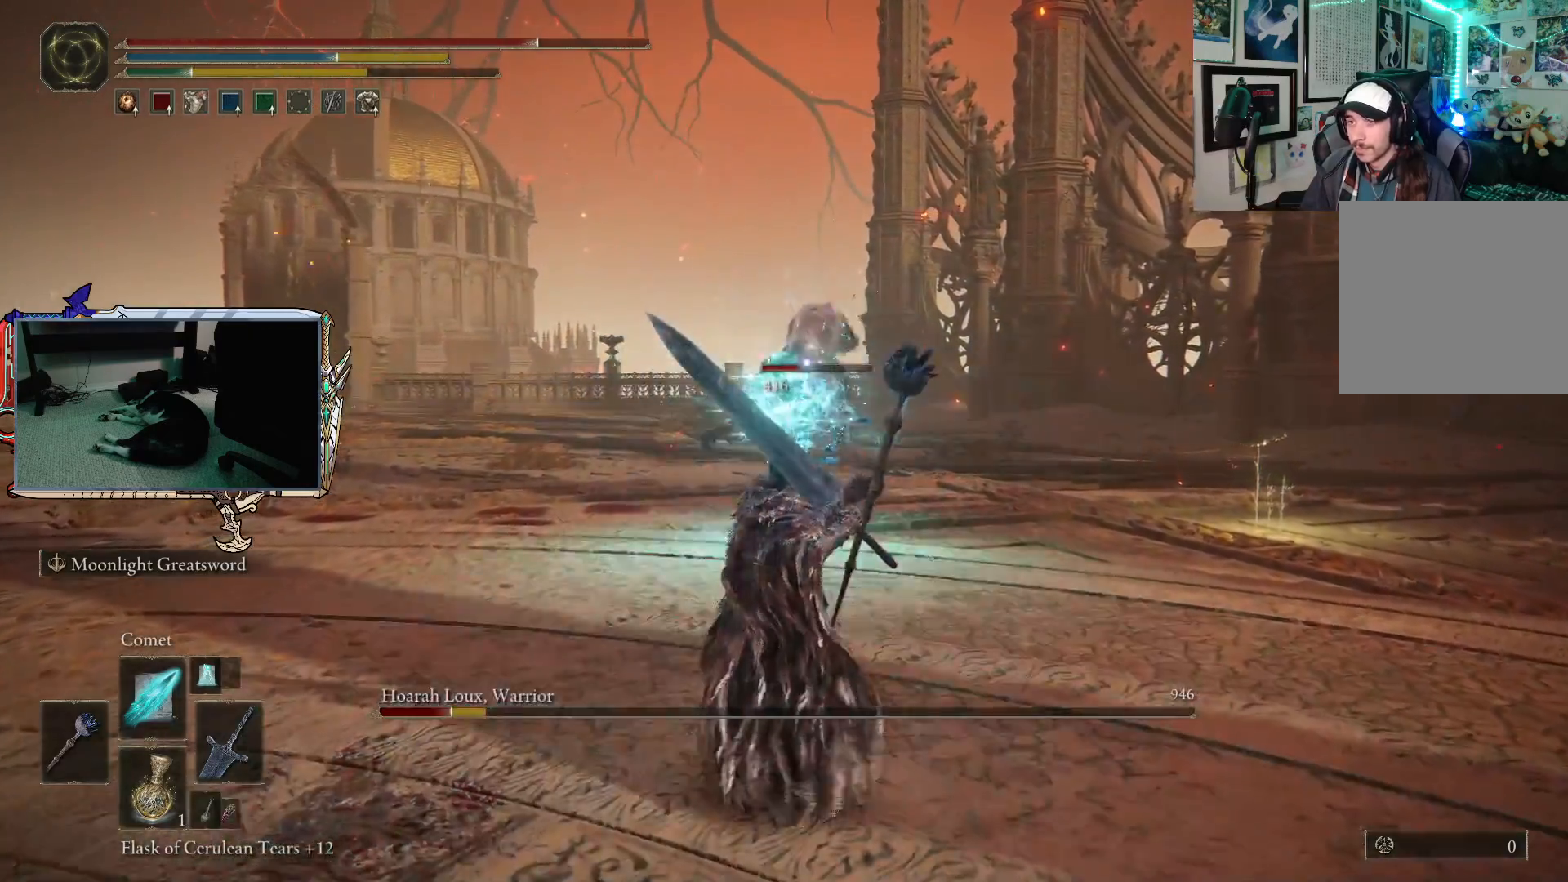
{"buttons": [], "left_stick": "up", "right_stick": "center", "events": []}
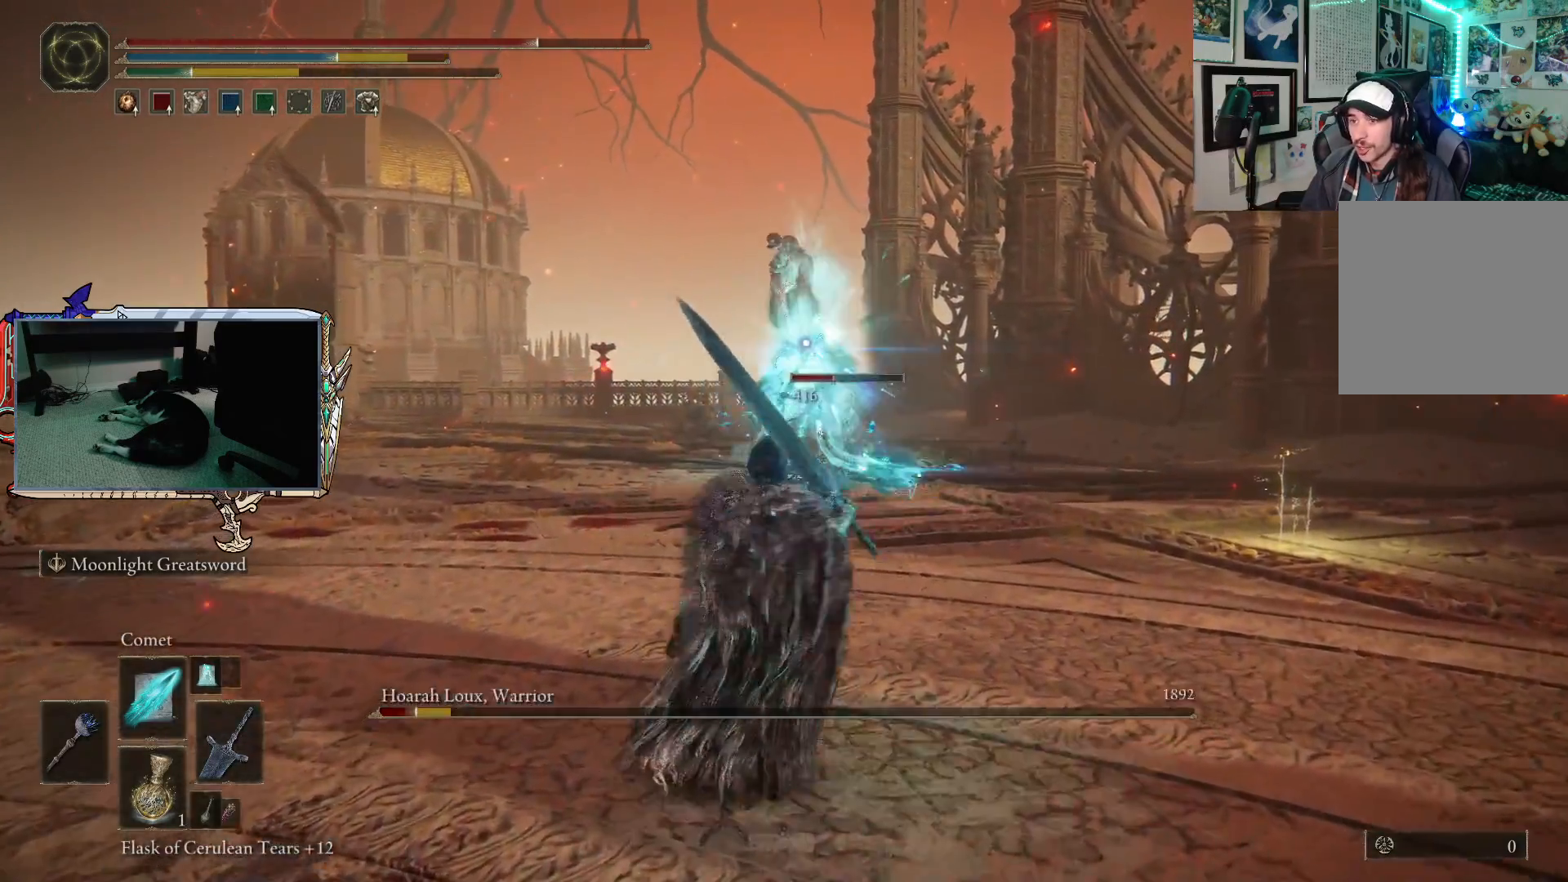
{"buttons": [], "left_stick": "up", "right_stick": "center", "events": []}
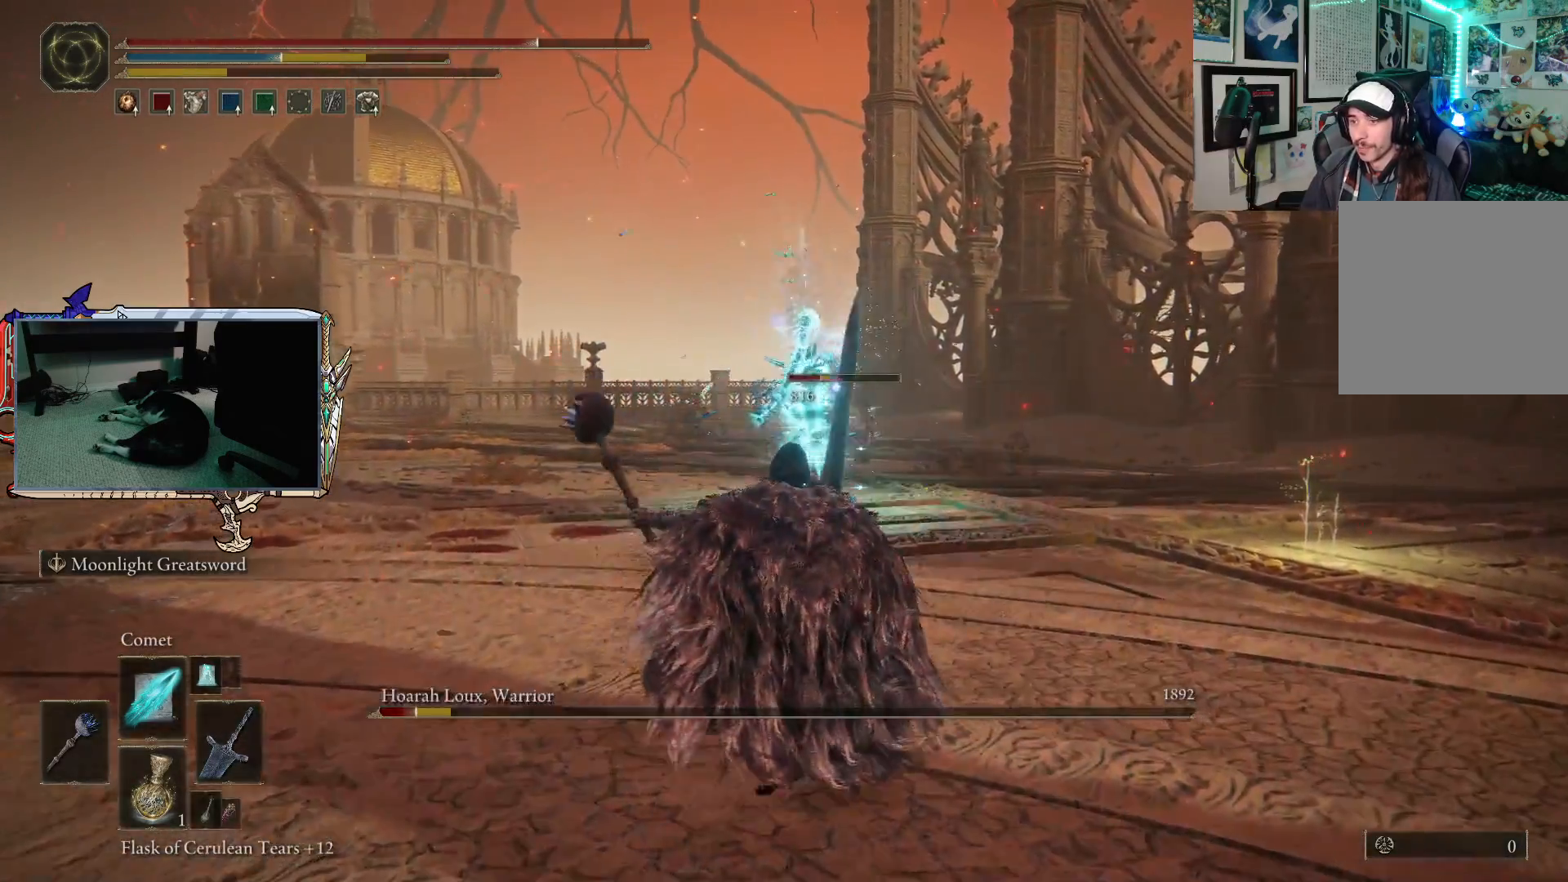
{"buttons": [], "left_stick": "up", "right_stick": "center", "events": []}
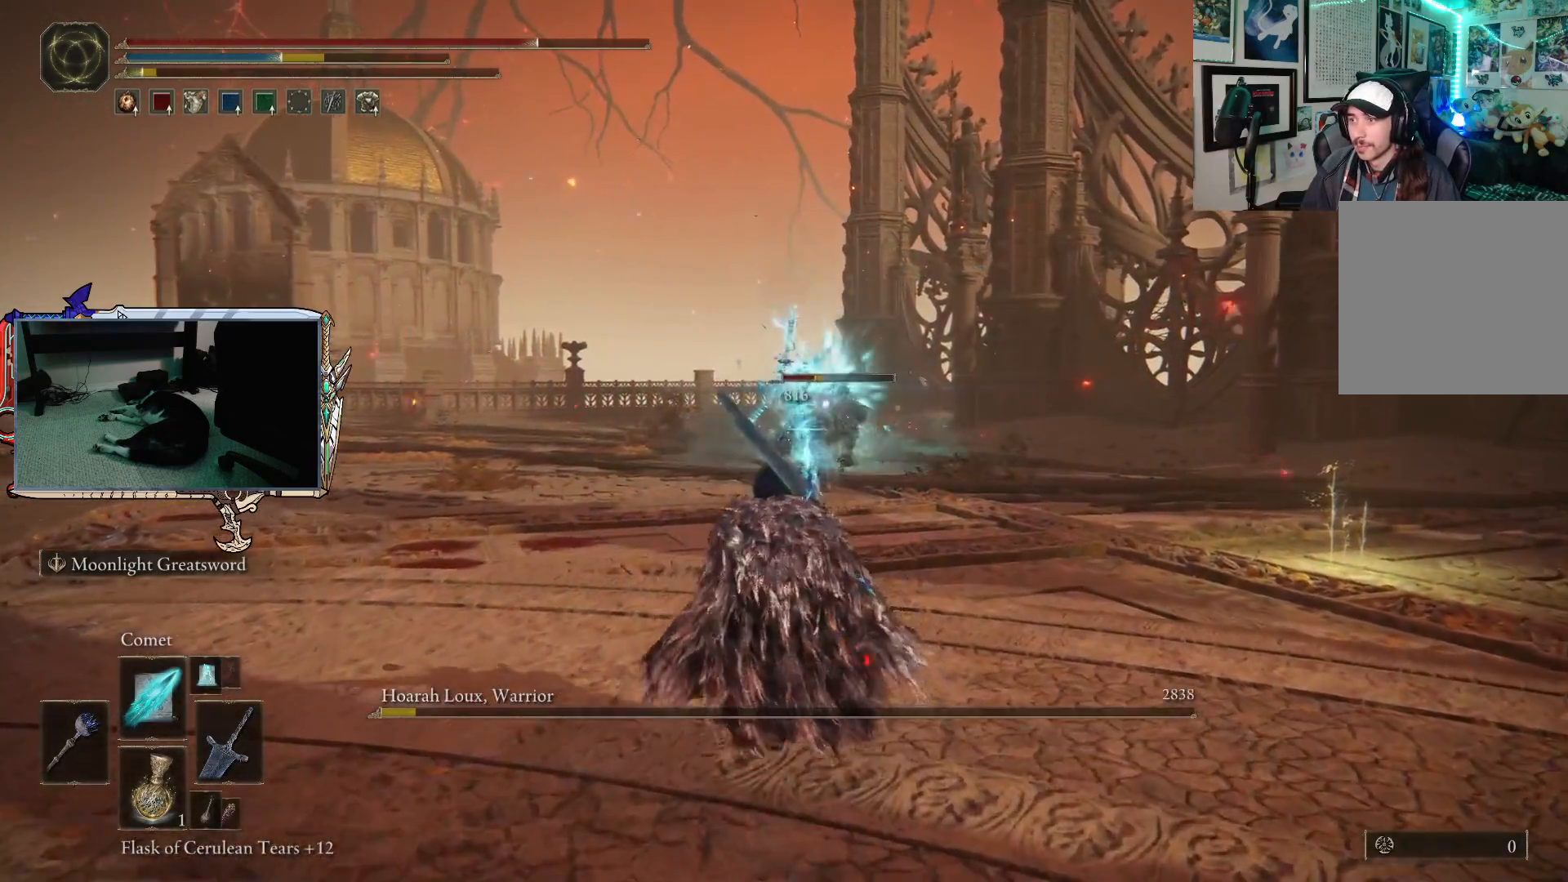
{"buttons": [], "left_stick": "left", "right_stick": "center", "events": [[183, "left_stick", "up-left"], [367, "left_stick", "left"]]}
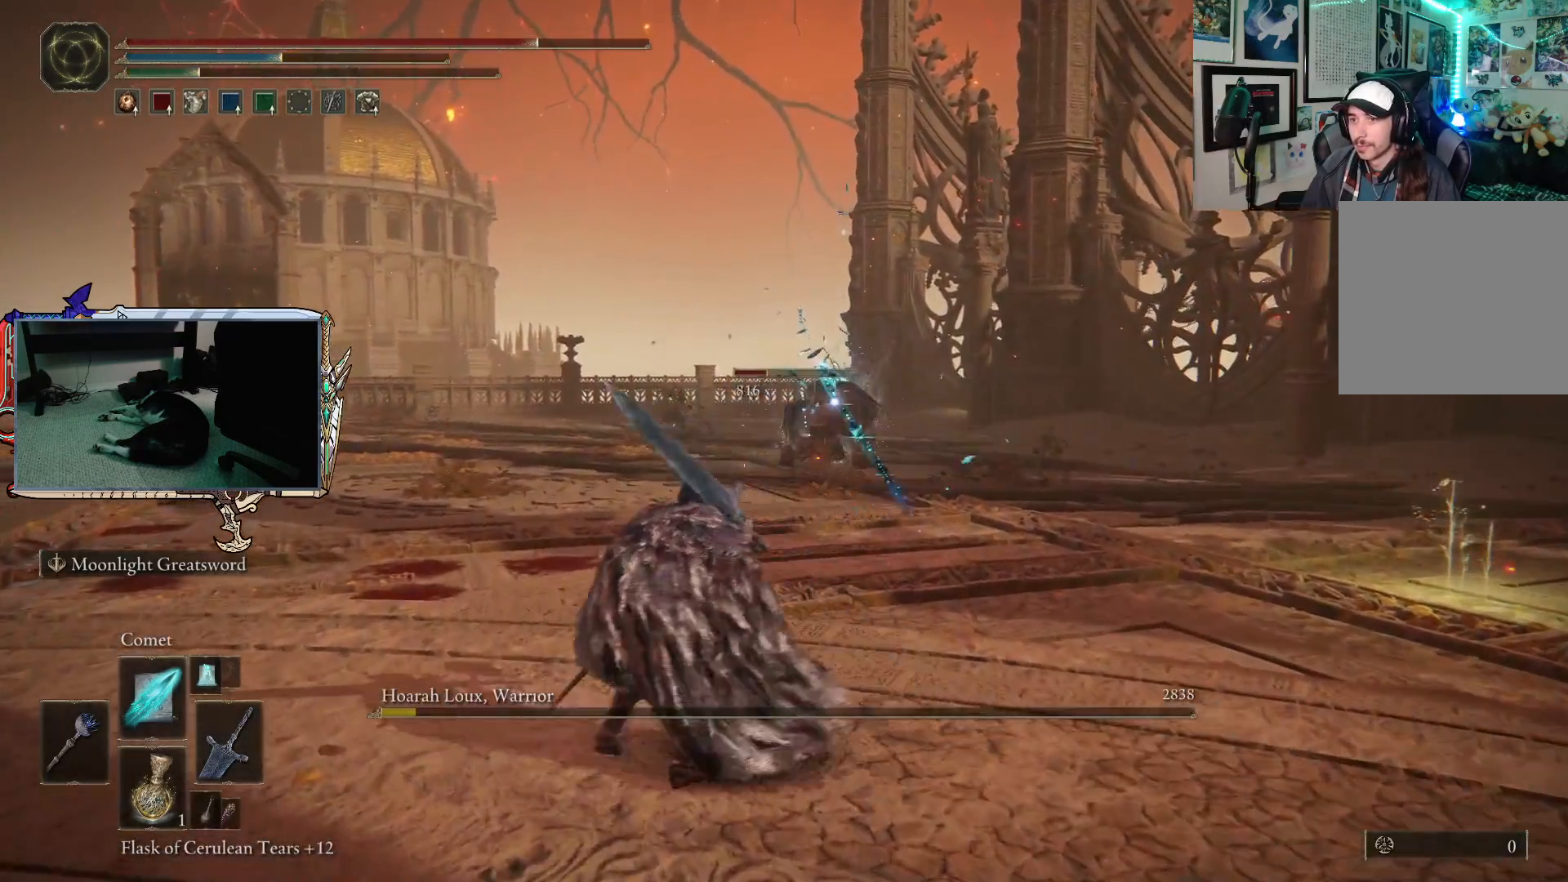
{"buttons": [], "left_stick": "left", "right_stick": "center", "events": [[317, "L1", "down"], [417, "L1", "up"]]}
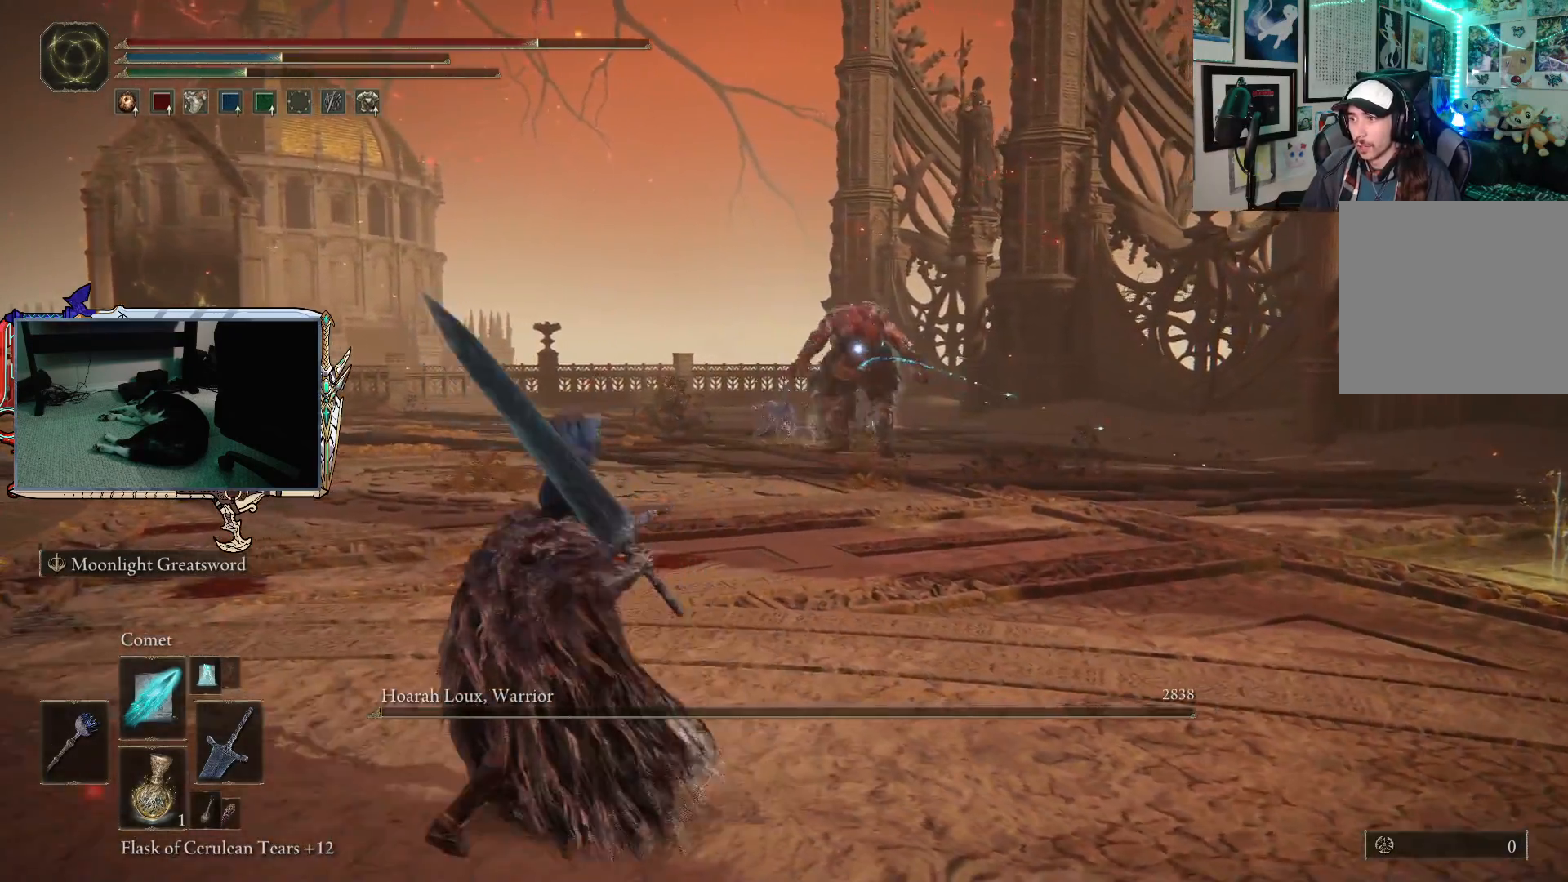
{"buttons": [], "left_stick": "up-left", "right_stick": "center", "events": [[183, "left_stick", "up-left"]]}
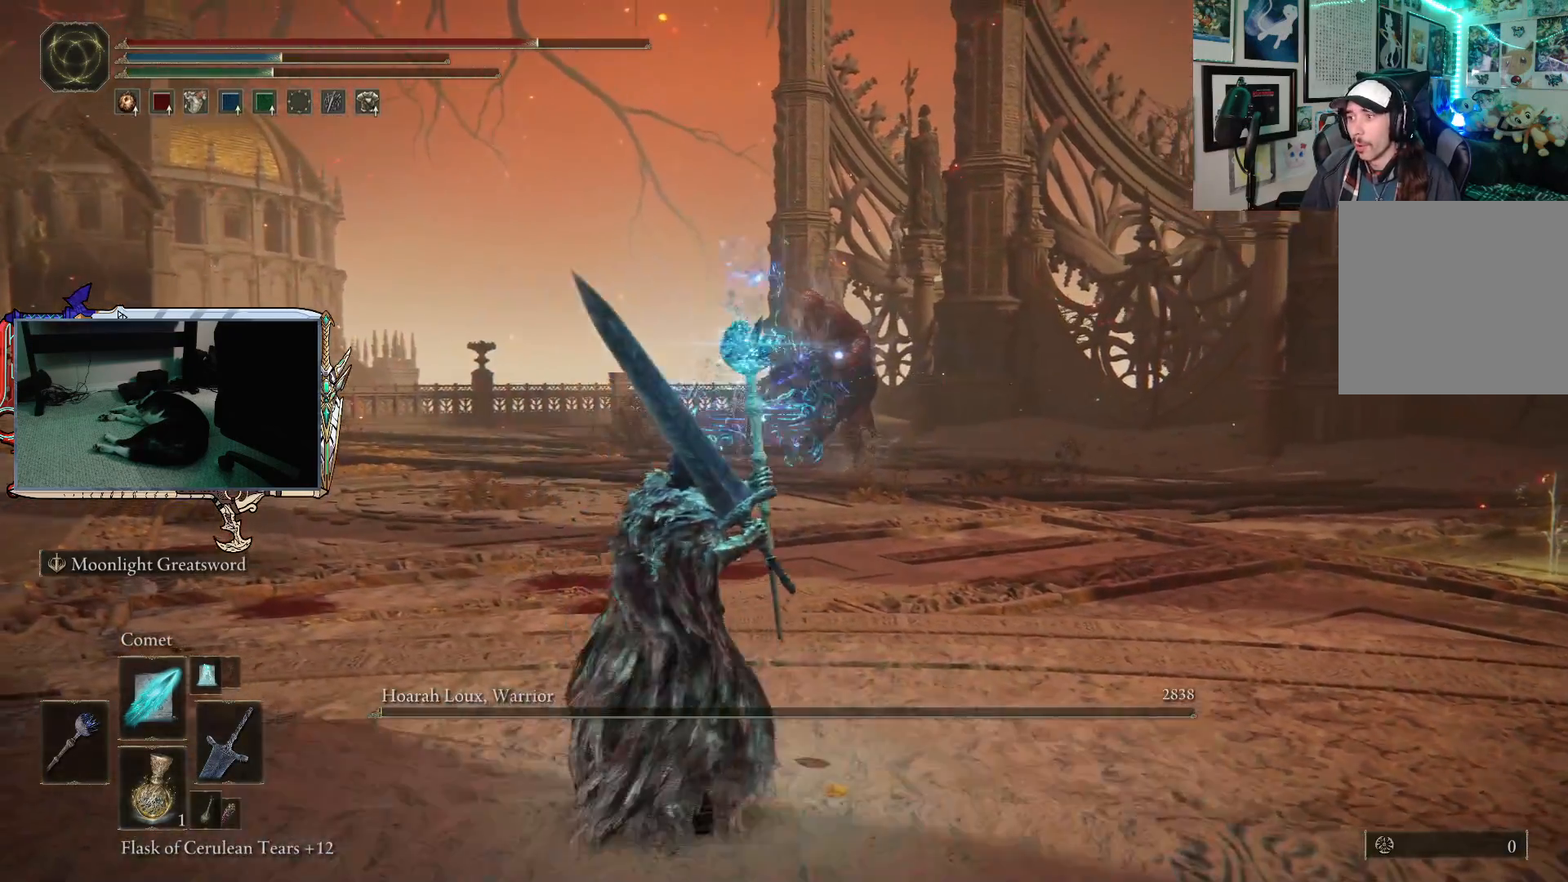
{"buttons": [], "left_stick": "down-left", "right_stick": "center", "events": [[283, "left_stick", "down-left"]]}
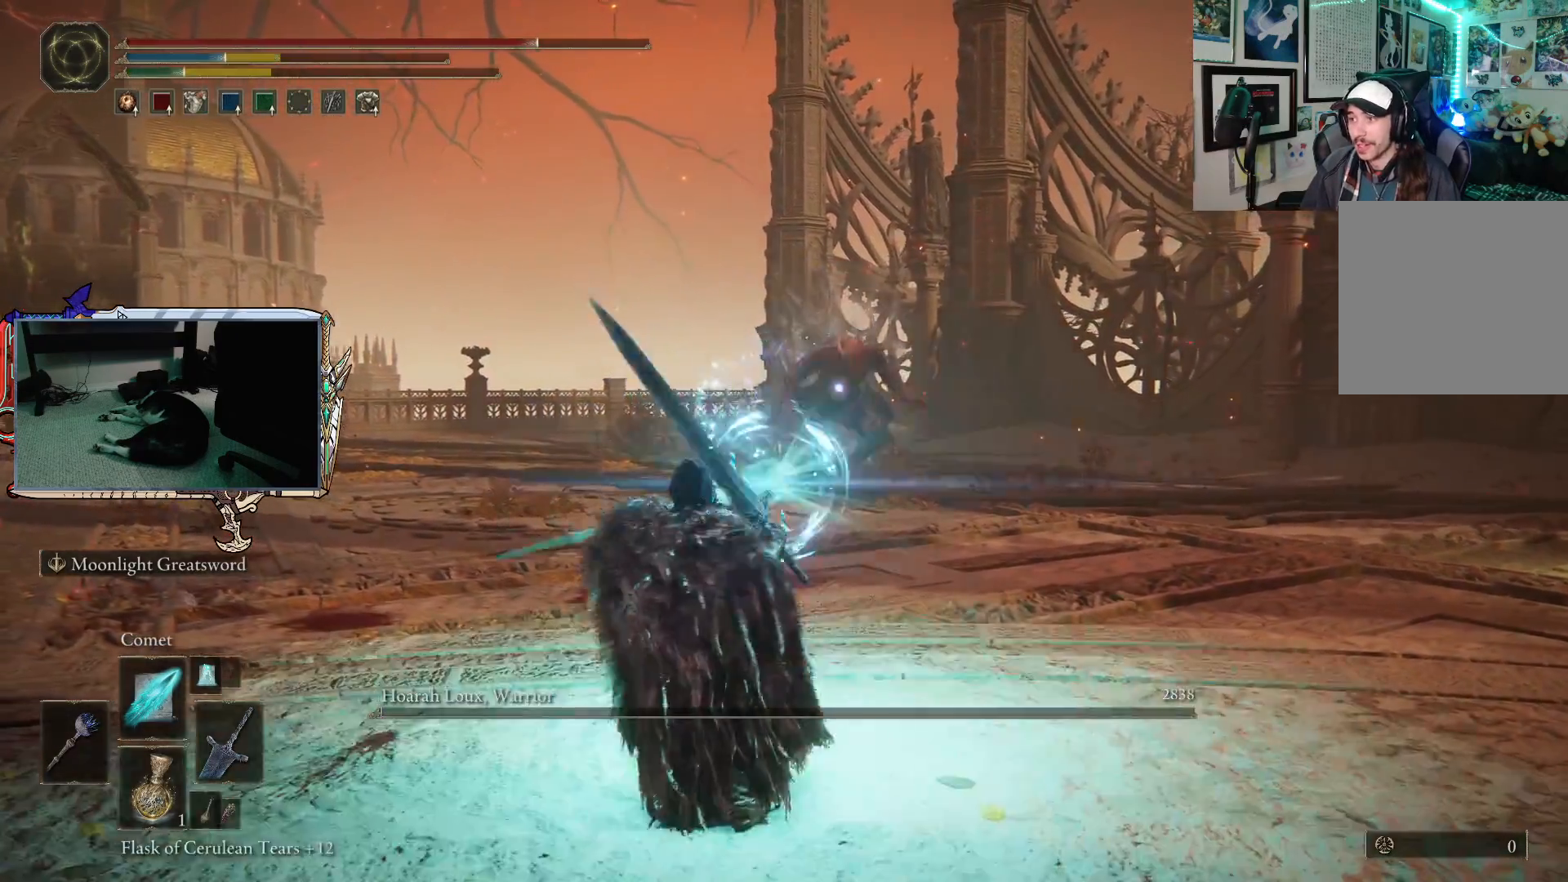
{"buttons": [], "left_stick": "down-left", "right_stick": "center", "events": []}
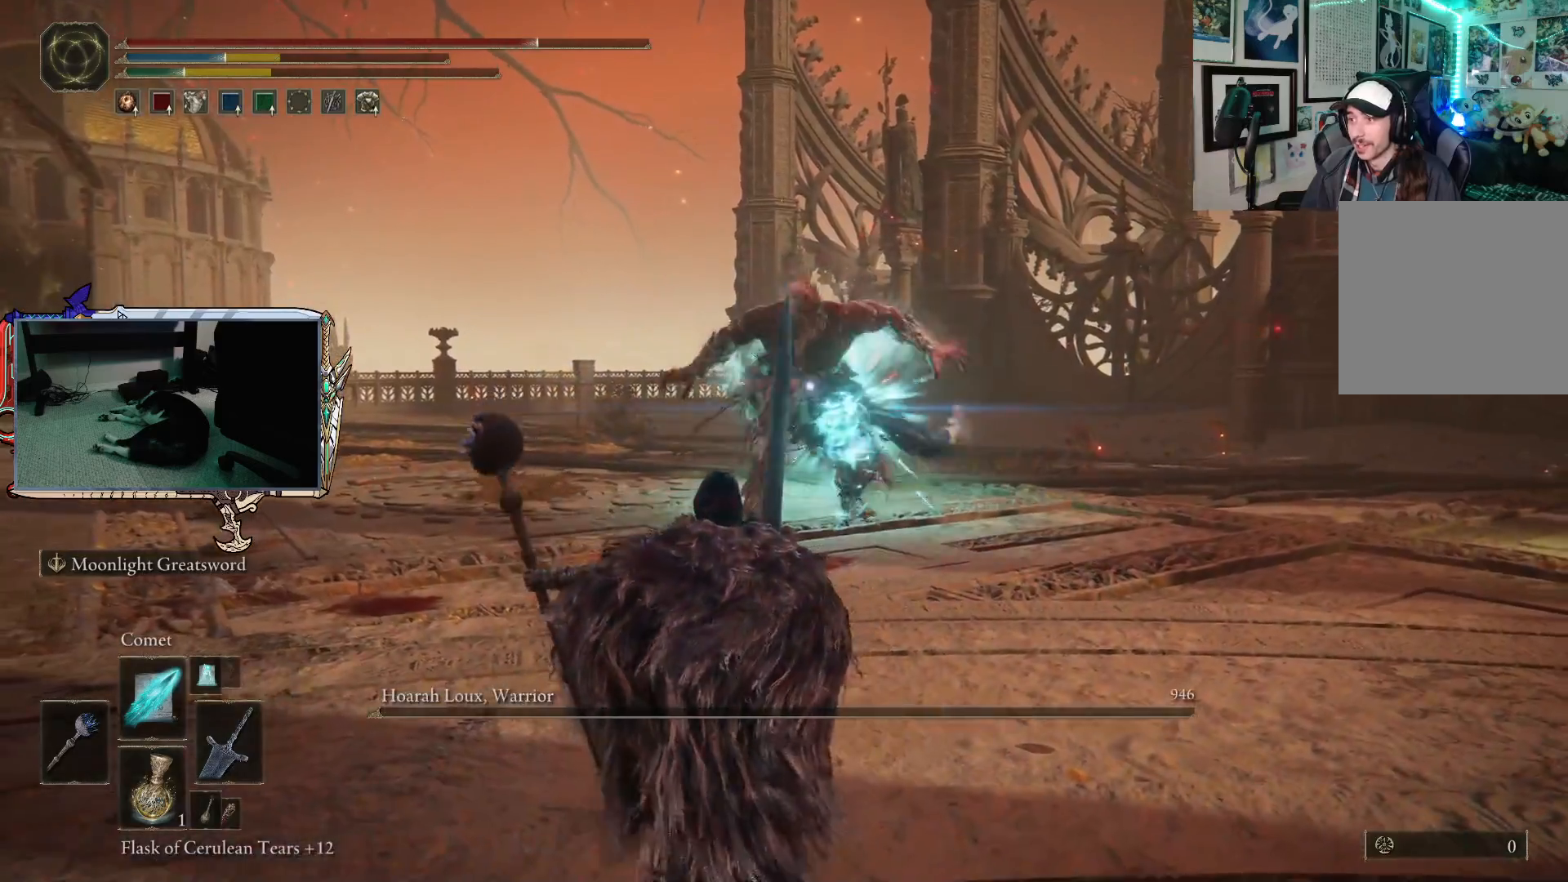
{"buttons": [], "left_stick": "left", "right_stick": "center", "events": [[450, "left_stick", "left"]]}